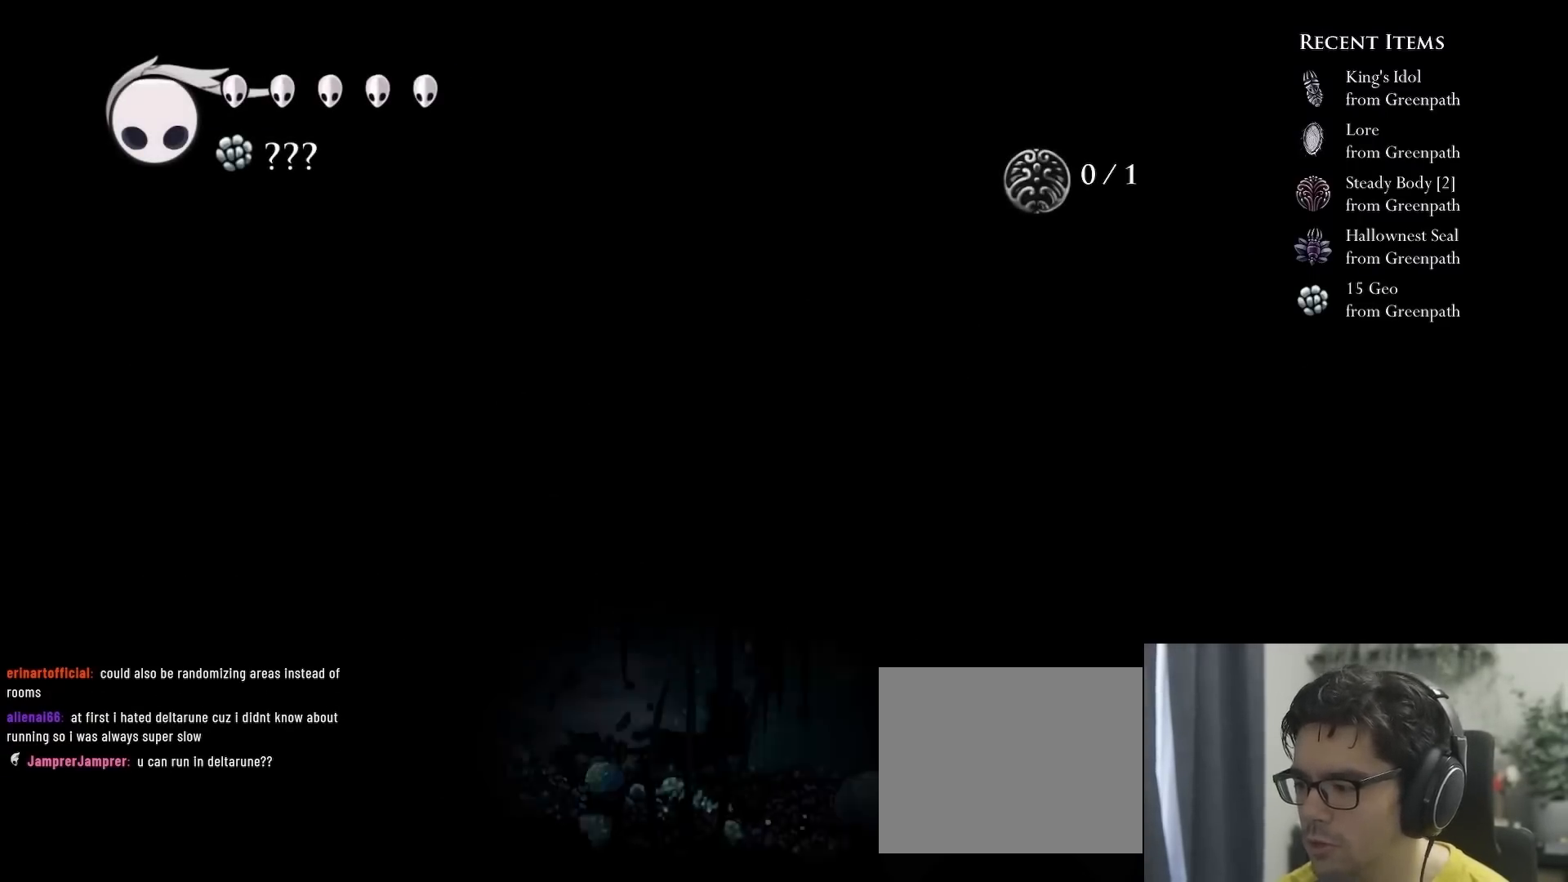
Gameplay with a controller (Xbox layout); each line is a JSON object with the inputs held at the frame after it. "events" lists button and stick changes between this image and that frame as [ms after this image, input, new state], when the widget could be followed in between. Not read: L3 R3.
{"buttons": ["X", "DPAD_RIGHT"], "left_stick": "center", "right_stick": "center", "events": [[133, "R2", "up"], [483, "X", "down"]]}
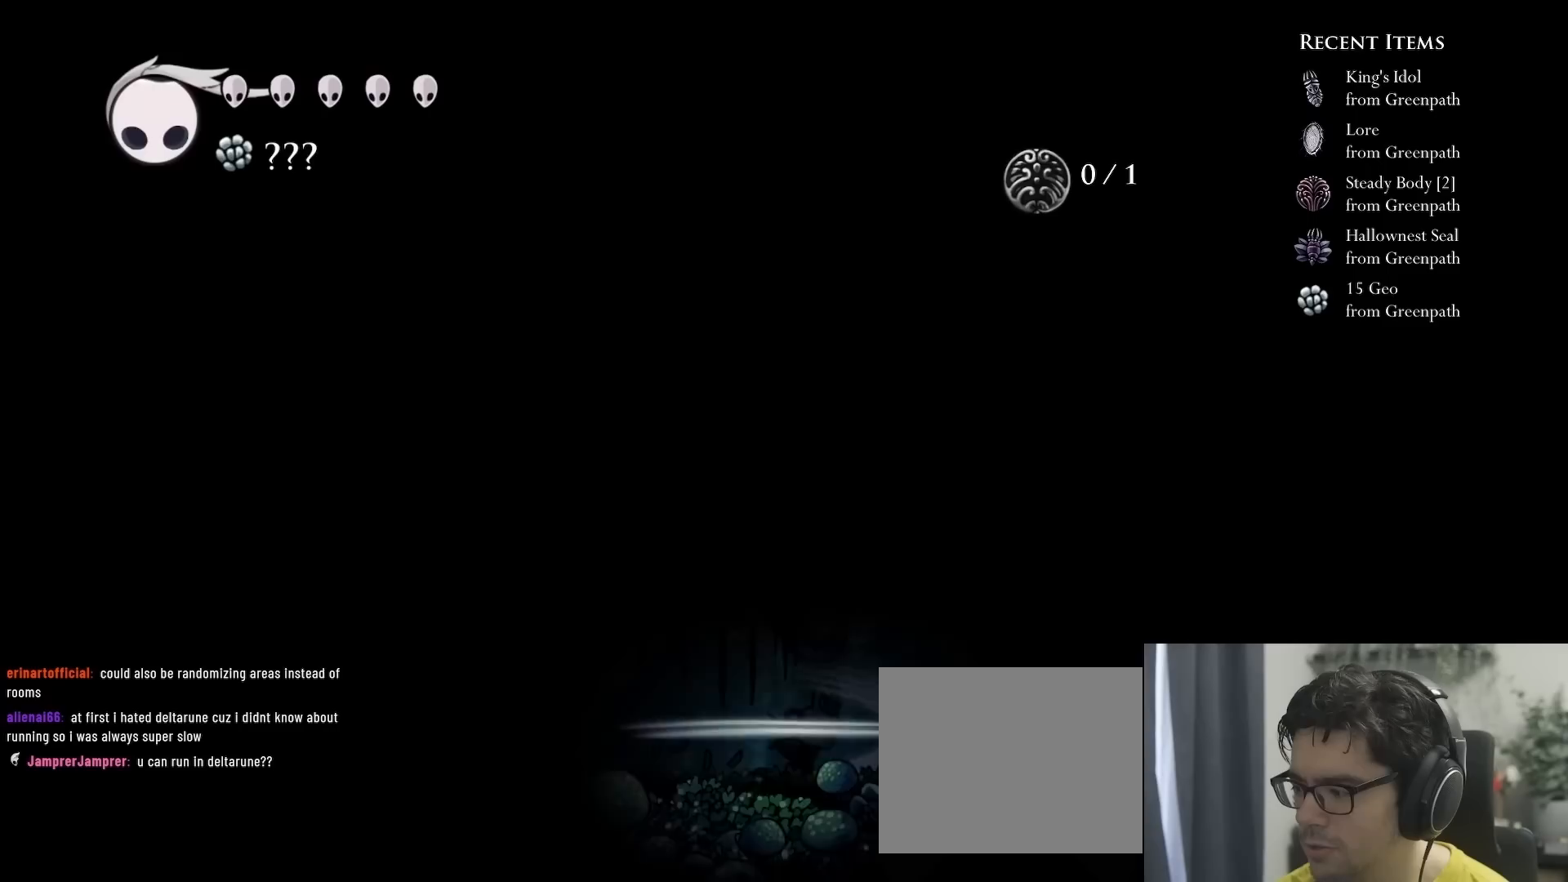
{"buttons": ["X", "DPAD_RIGHT"], "left_stick": "center", "right_stick": "center", "events": [[250, "X", "up"], [467, "X", "down"]]}
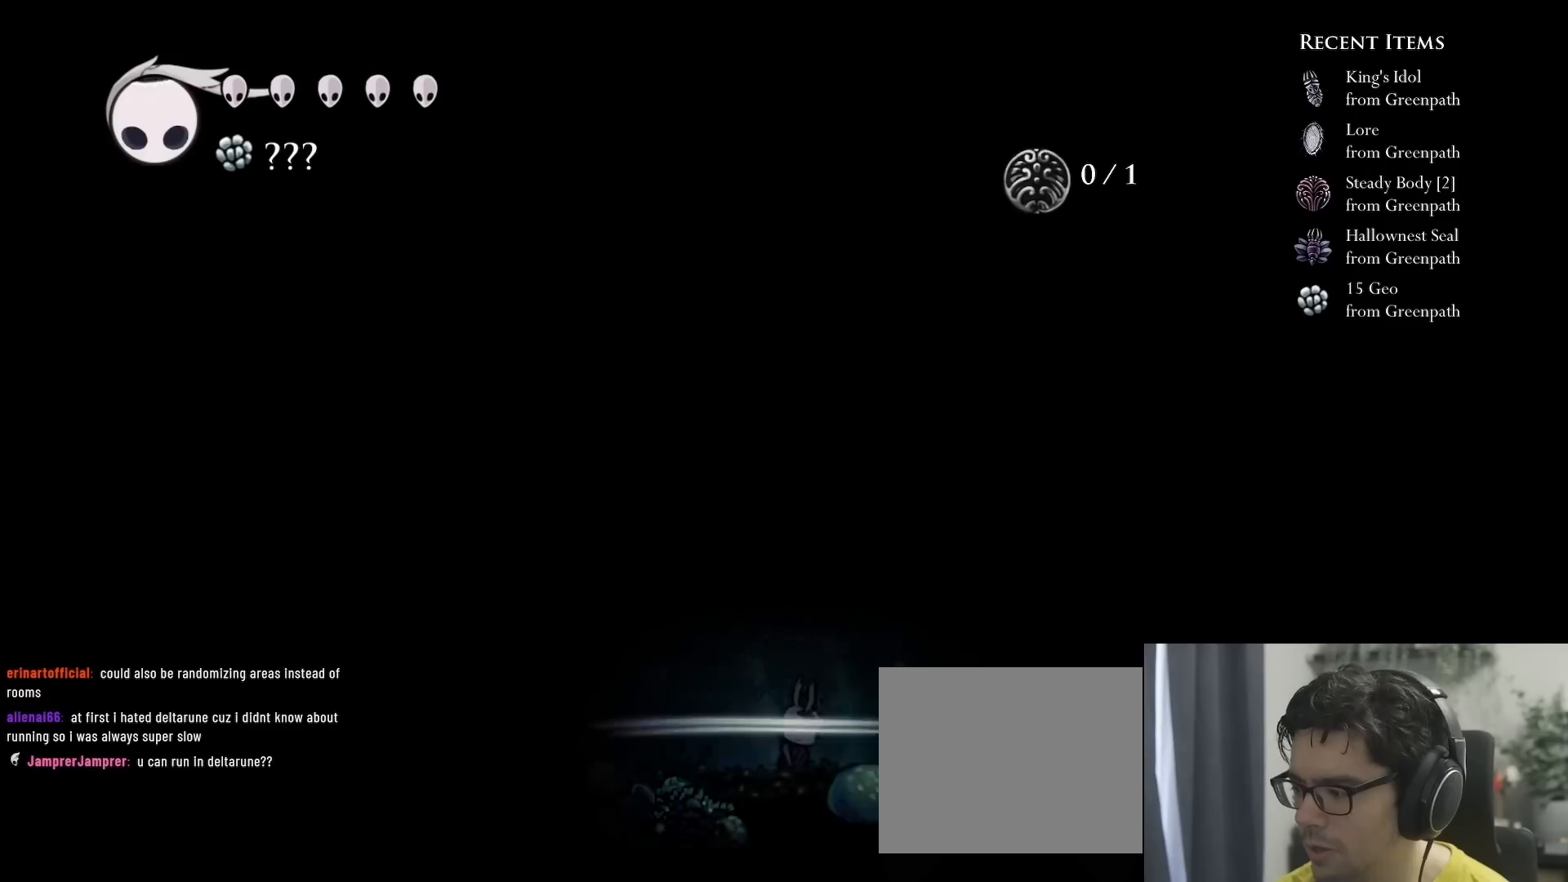
{"buttons": ["R2", "DPAD_RIGHT"], "left_stick": "center", "right_stick": "center", "events": [[250, "X", "up"], [283, "R2", "down"]]}
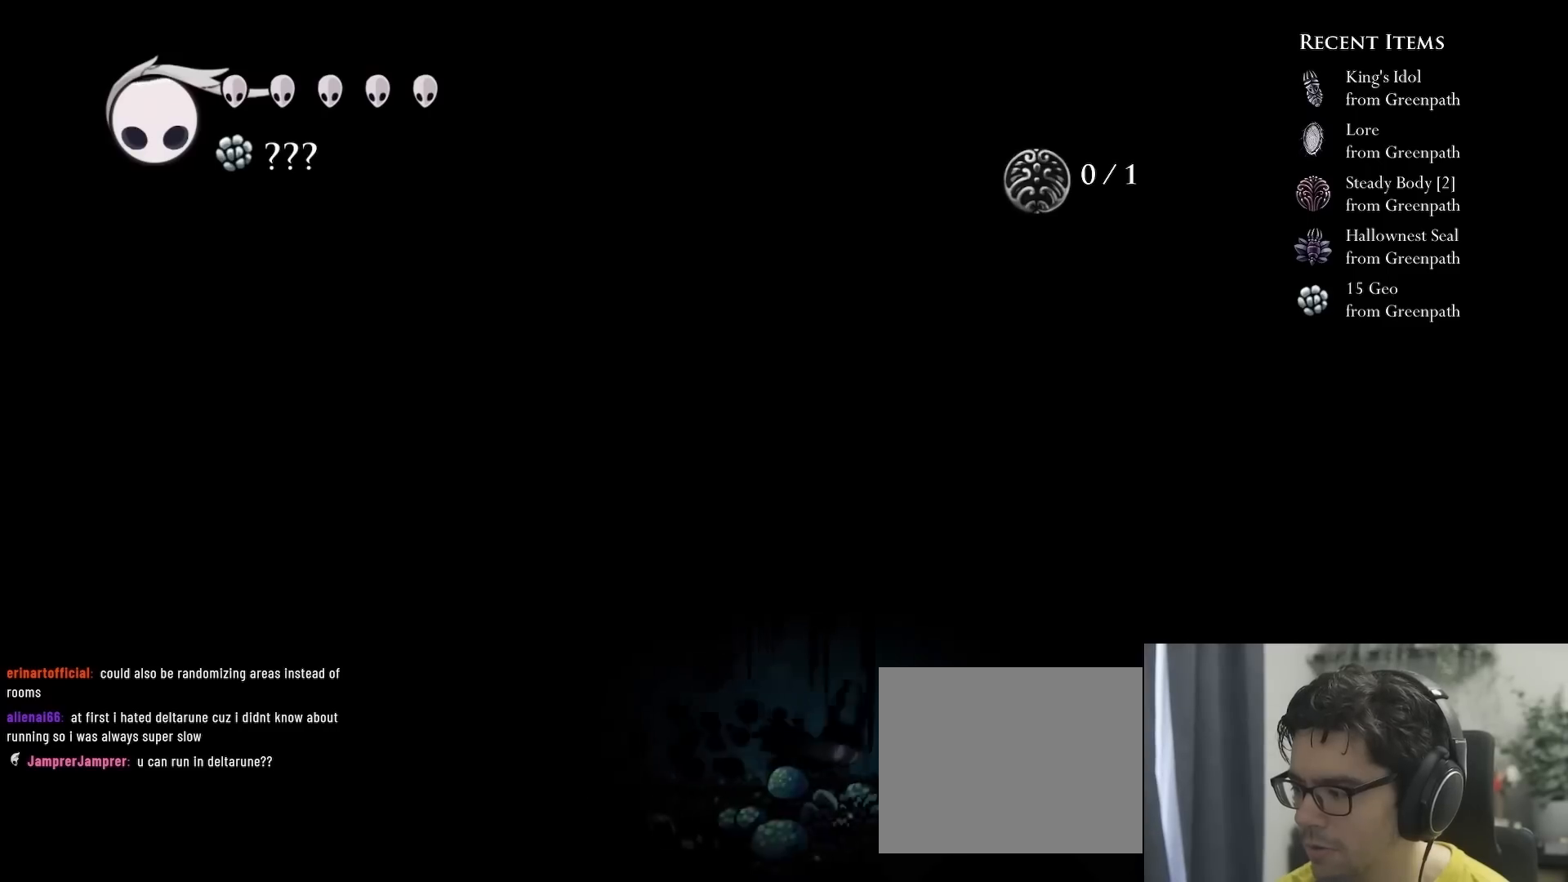
{"buttons": ["A", "DPAD_RIGHT"], "left_stick": "center", "right_stick": "center", "events": [[100, "R2", "up"], [267, "A", "down"]]}
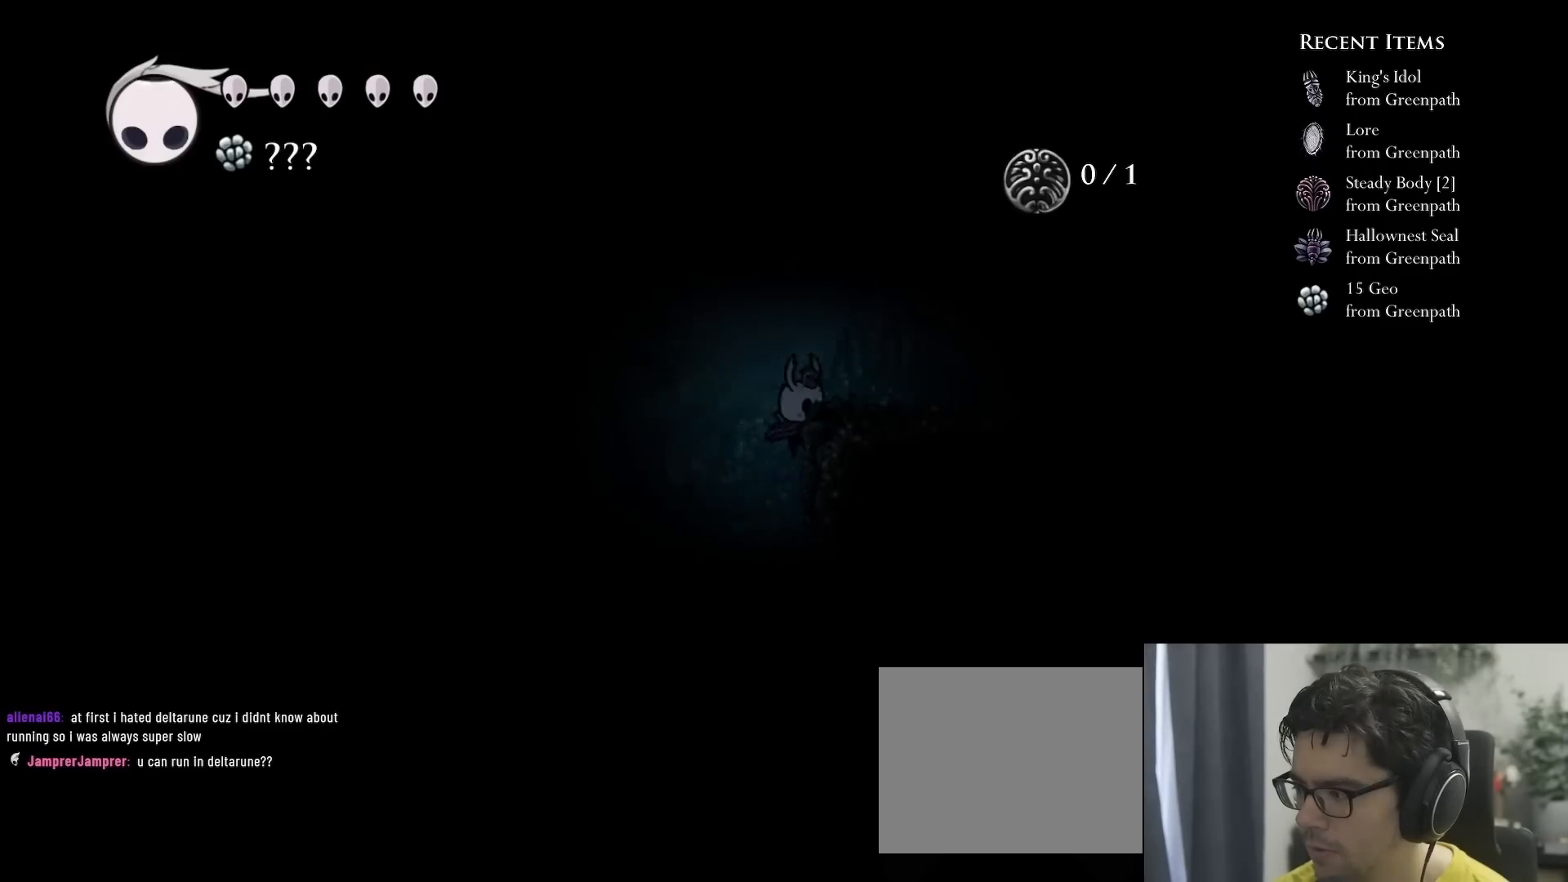
{"buttons": [], "left_stick": "center", "right_stick": "center", "events": [[367, "A", "up"], [367, "DPAD_RIGHT", "up"]]}
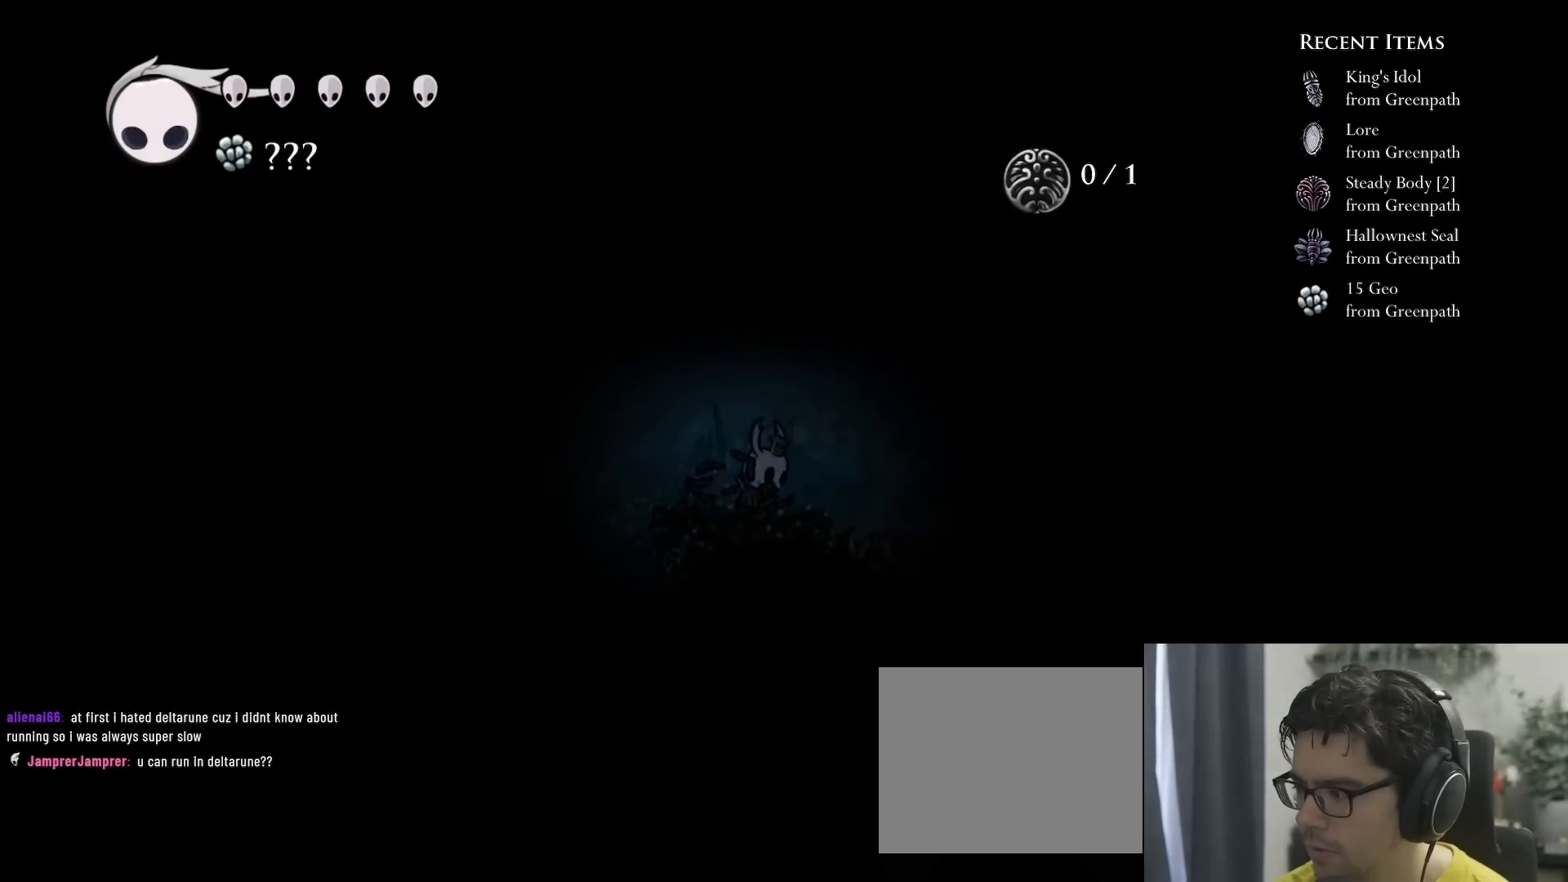
{"buttons": ["A", "DPAD_RIGHT"], "left_stick": "center", "right_stick": "center", "events": [[17, "DPAD_RIGHT", "down"], [133, "A", "down"]]}
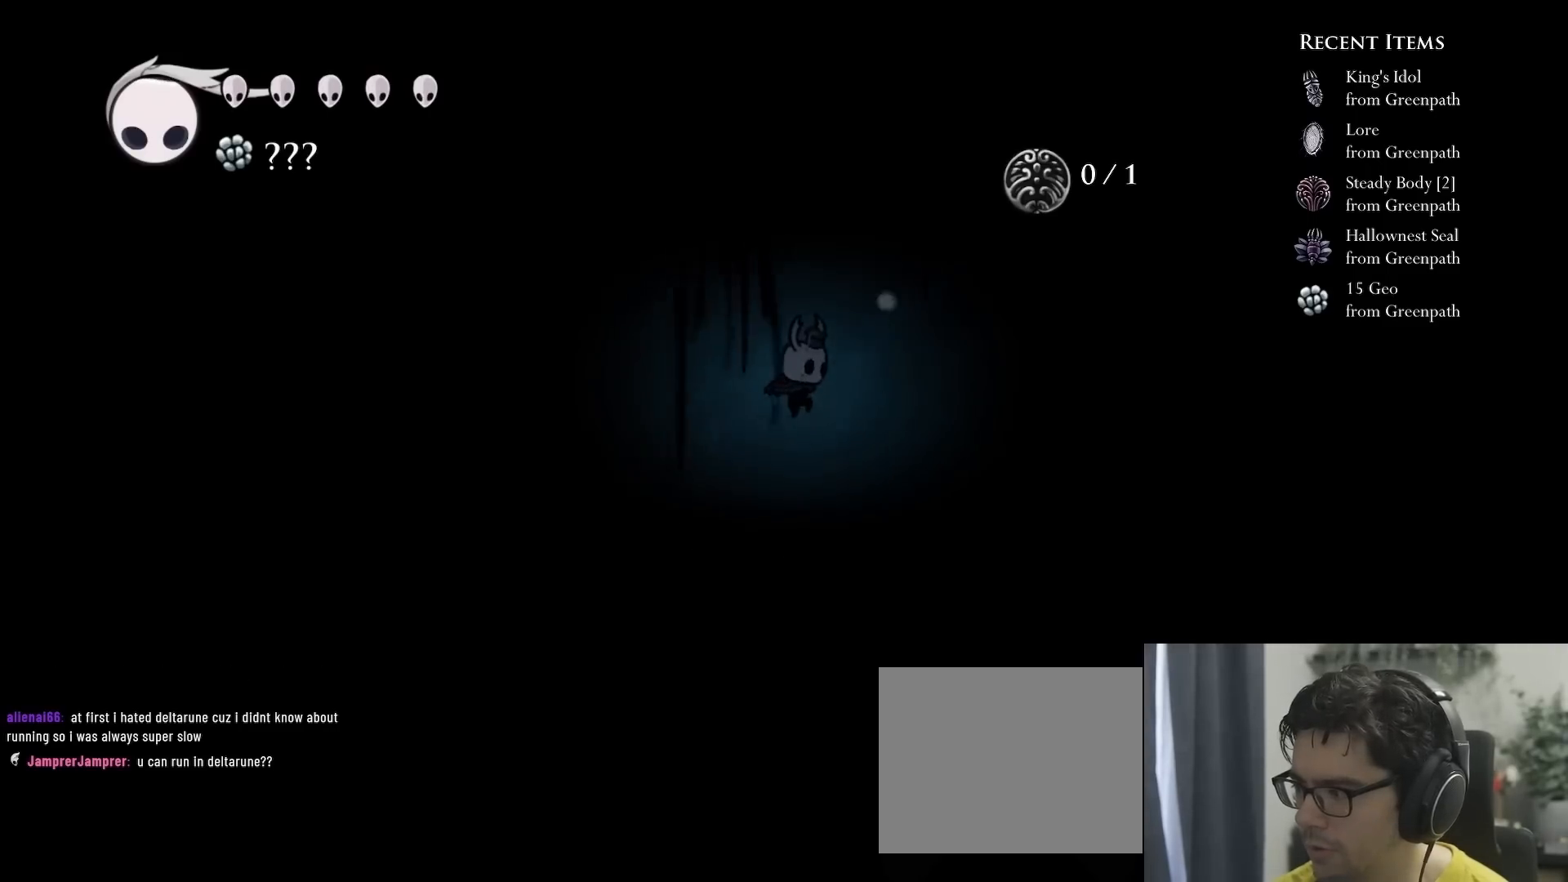
{"buttons": ["DPAD_RIGHT"], "left_stick": "center", "right_stick": "center", "events": [[500, "A", "up"]]}
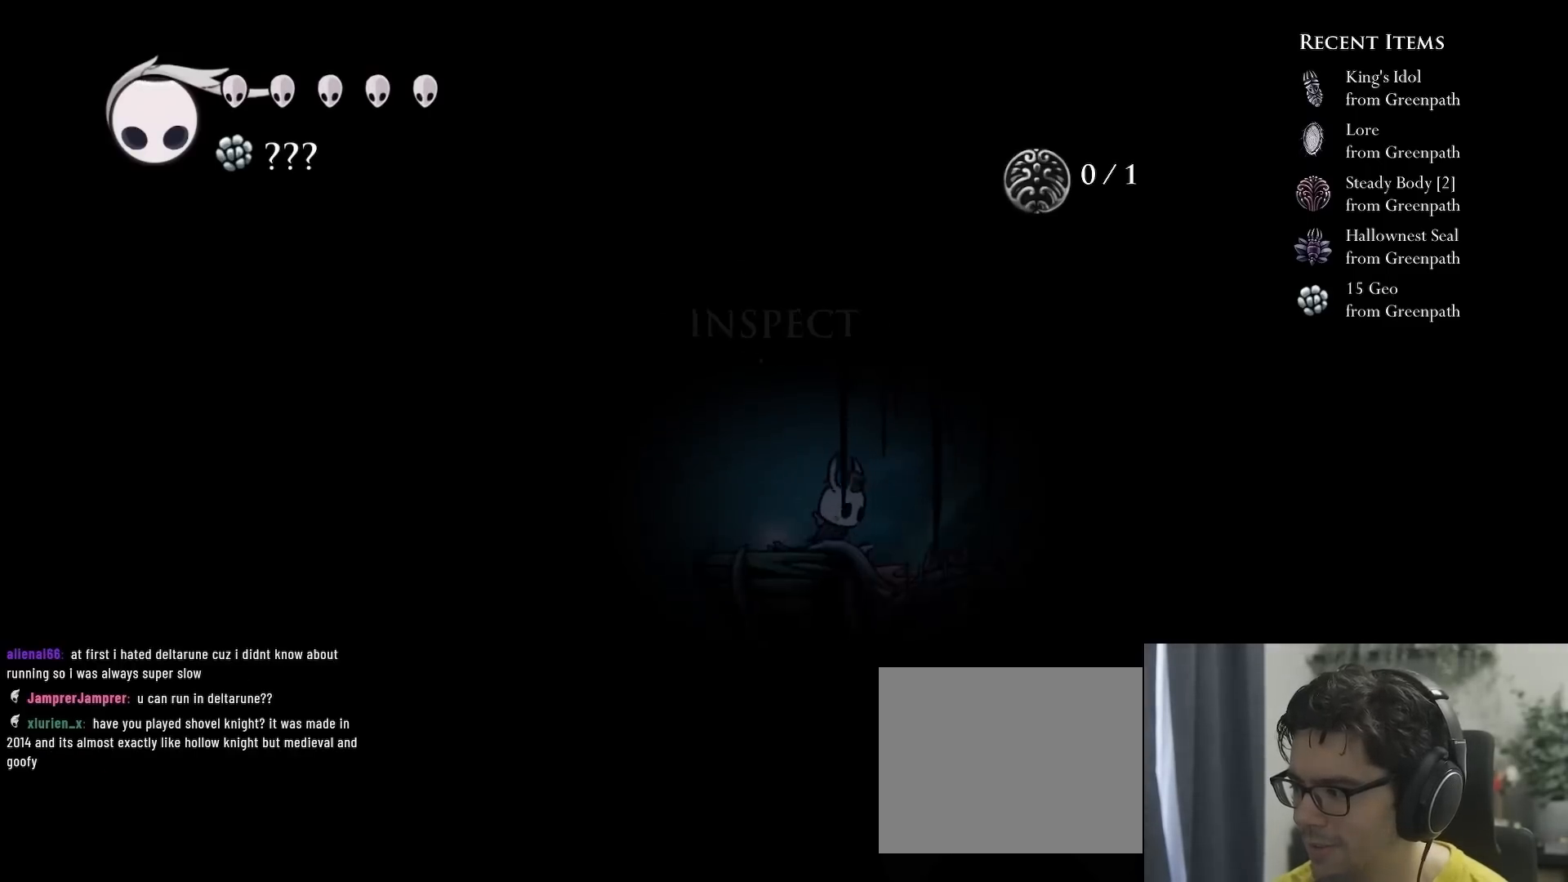
{"buttons": ["DPAD_LEFT"], "left_stick": "center", "right_stick": "center", "events": [[33, "DPAD_RIGHT", "up"], [200, "DPAD_UP", "down"], [400, "DPAD_UP", "up"], [433, "DPAD_LEFT", "down"]]}
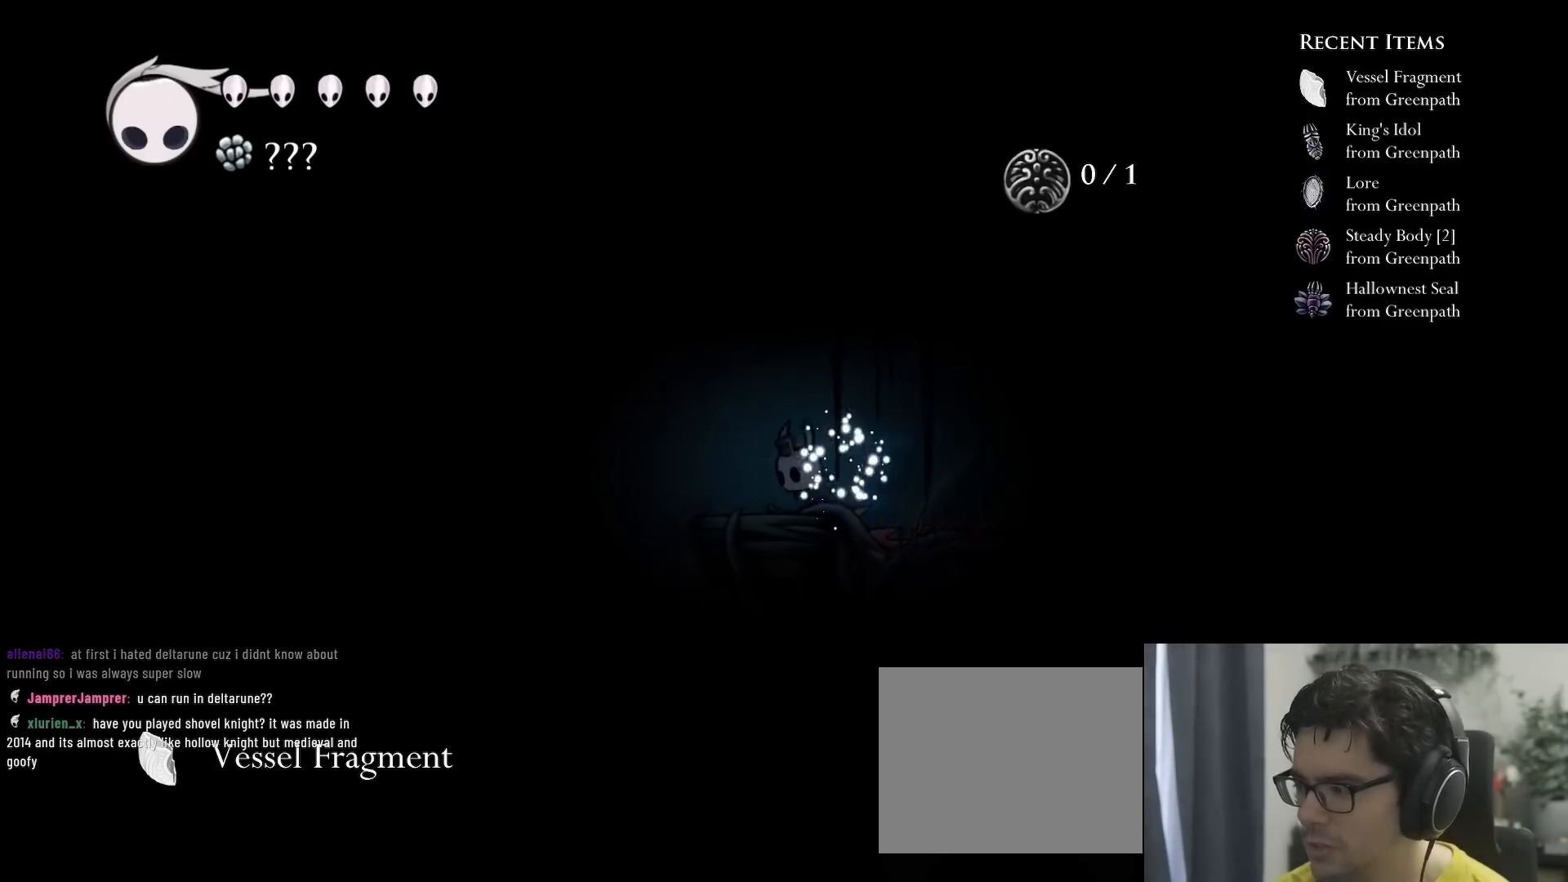
{"buttons": ["R2", "DPAD_LEFT"], "left_stick": "center", "right_stick": "center", "events": [[183, "A", "down"], [350, "R2", "down"], [433, "A", "up"]]}
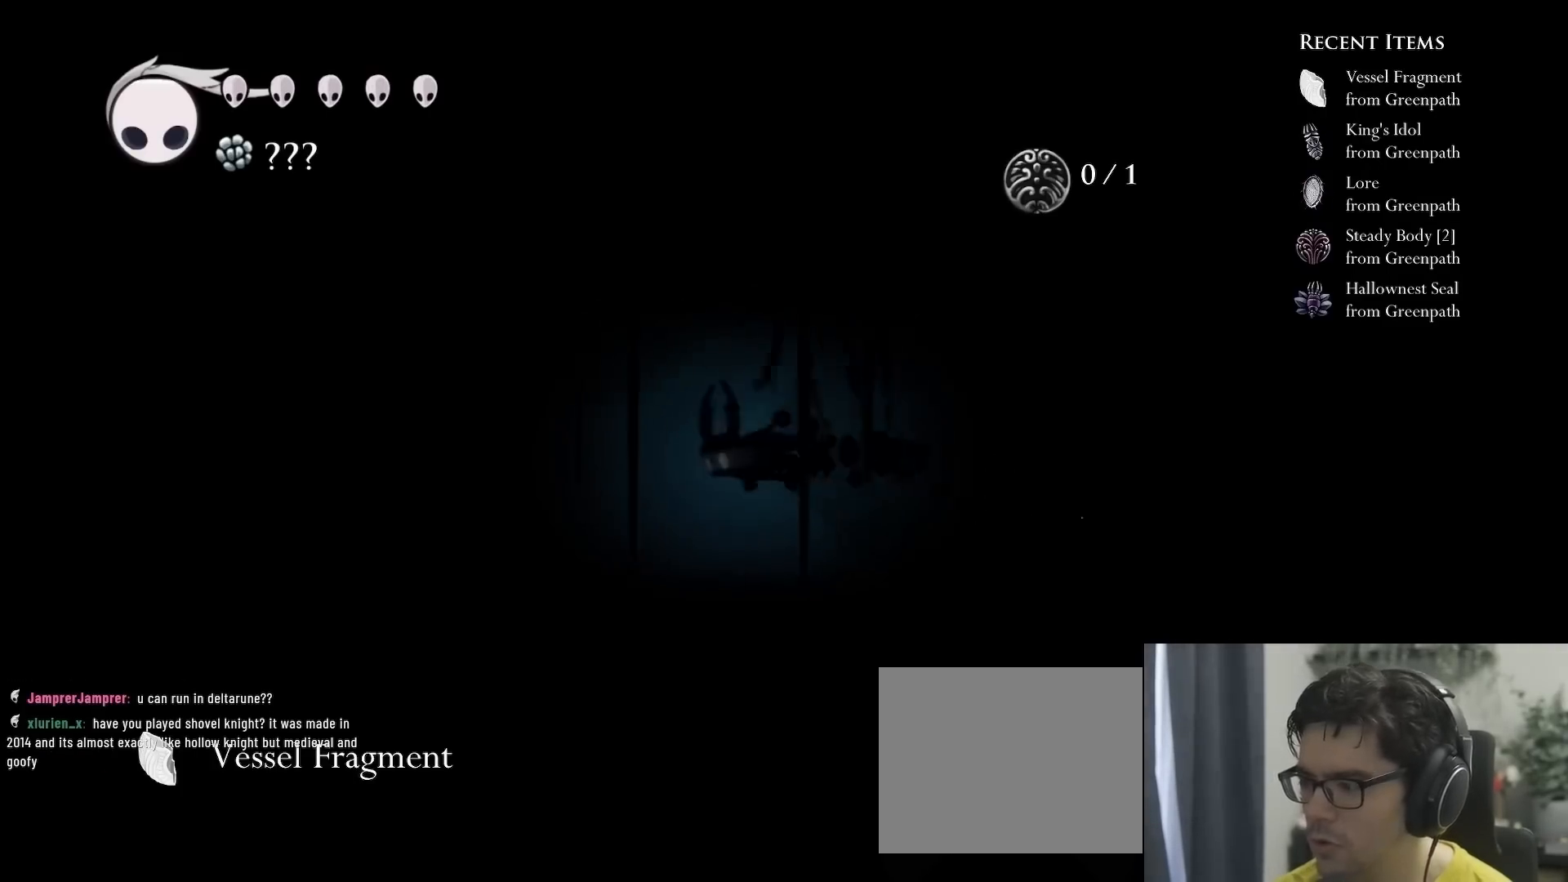
{"buttons": ["DPAD_LEFT"], "left_stick": "center", "right_stick": "center", "events": [[17, "R2", "up"]]}
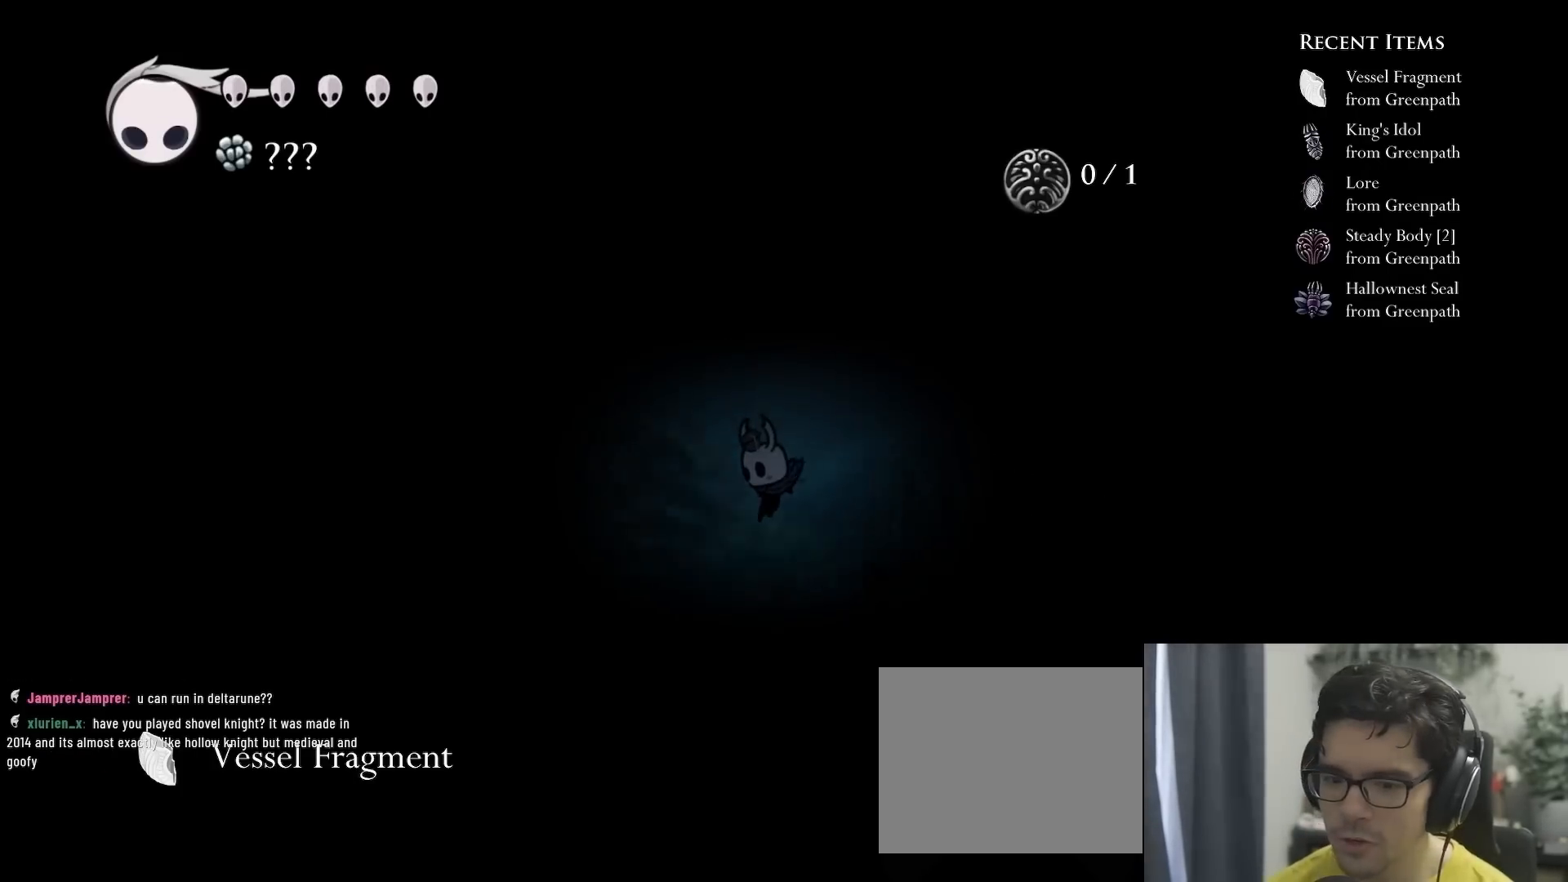
{"buttons": ["DPAD_LEFT"], "left_stick": "center", "right_stick": "center", "events": []}
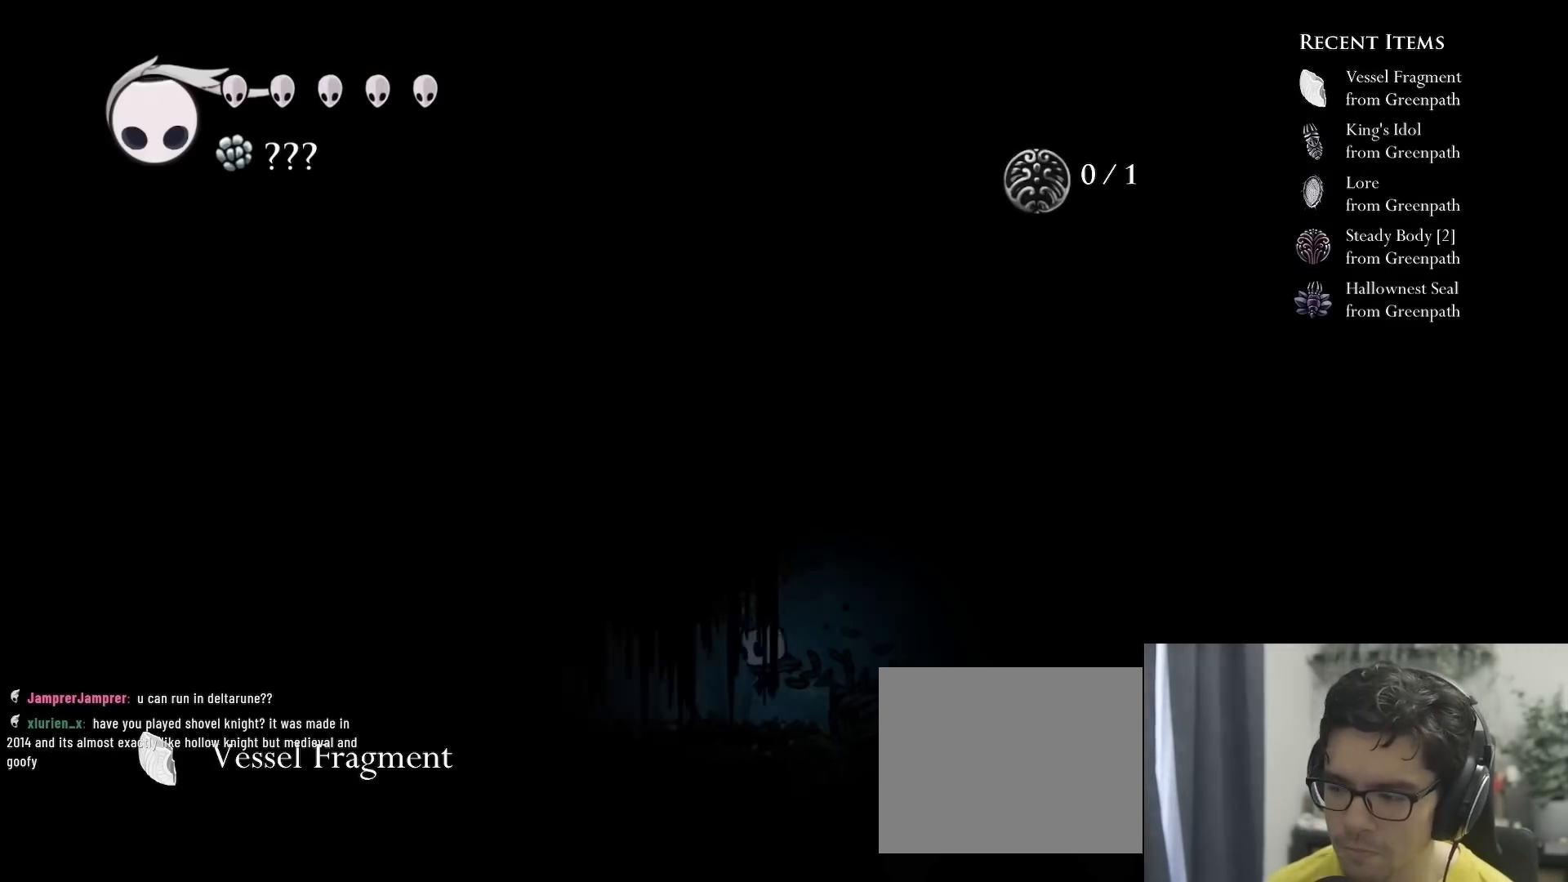
{"buttons": ["R2", "DPAD_LEFT"], "left_stick": "center", "right_stick": "center", "events": [[400, "R2", "down"]]}
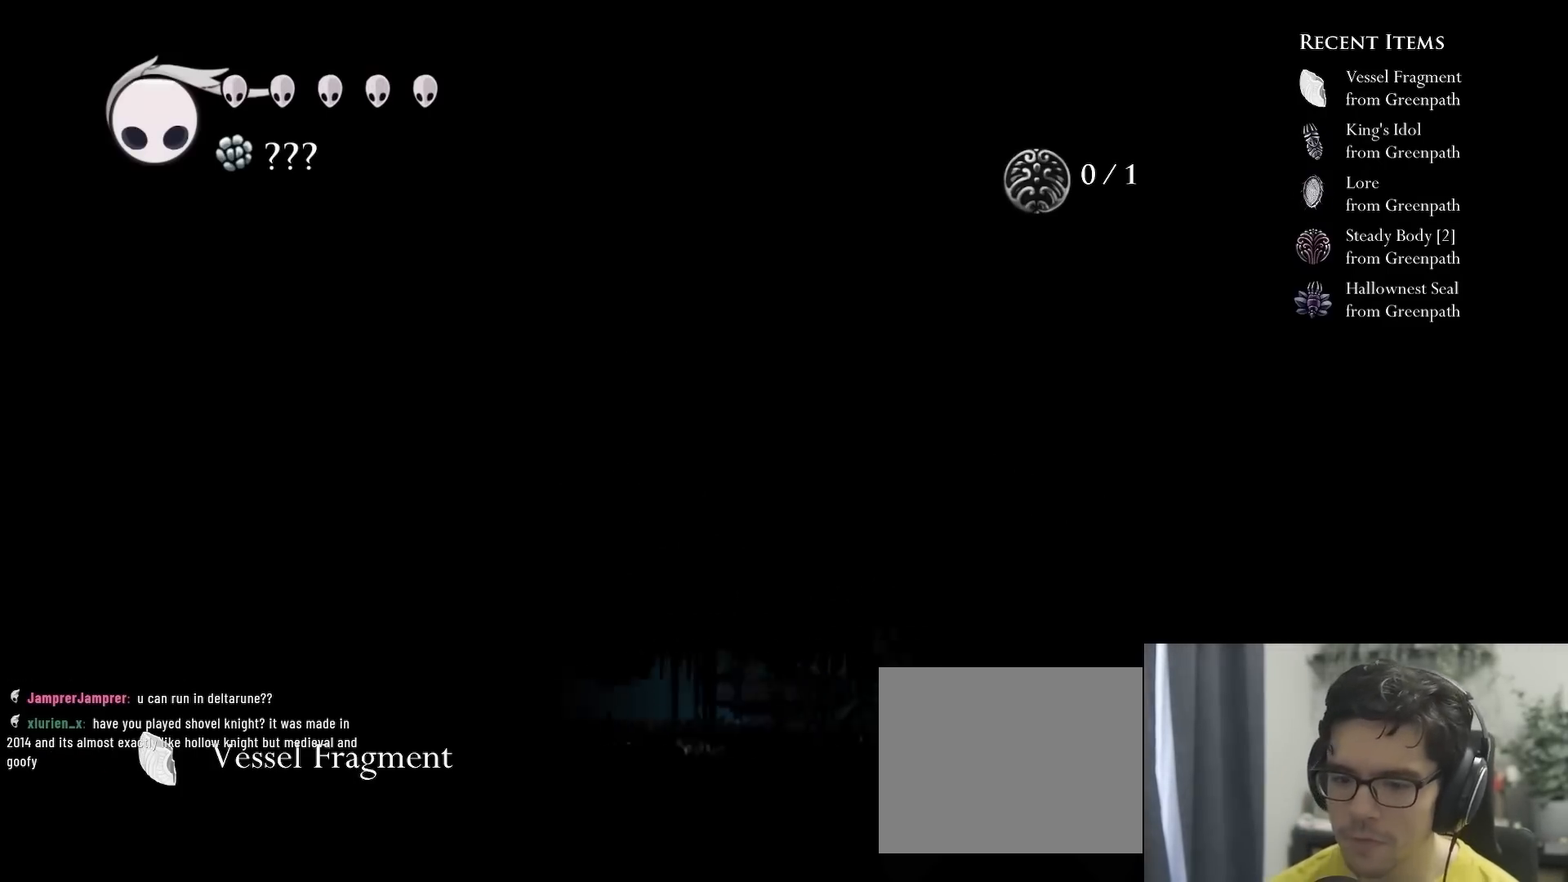
{"buttons": ["DPAD_LEFT"], "left_stick": "center", "right_stick": "center", "events": [[133, "R2", "up"]]}
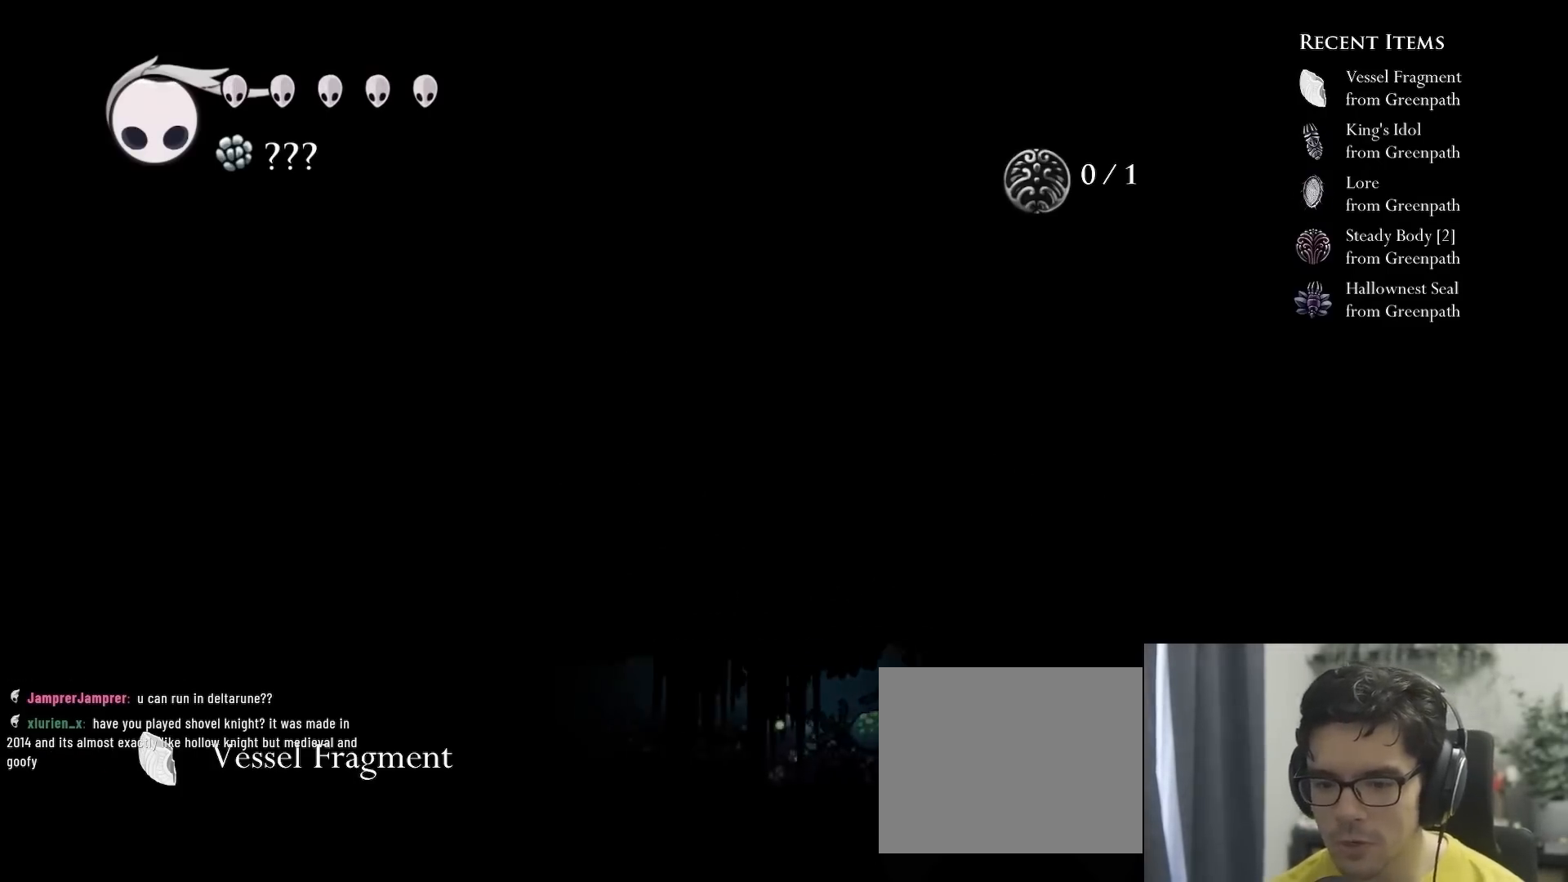
{"buttons": ["DPAD_LEFT"], "left_stick": "center", "right_stick": "center", "events": [[267, "R2", "down"], [333, "right_stick", "up-right"], [433, "right_stick", "center"], [500, "R2", "up"]]}
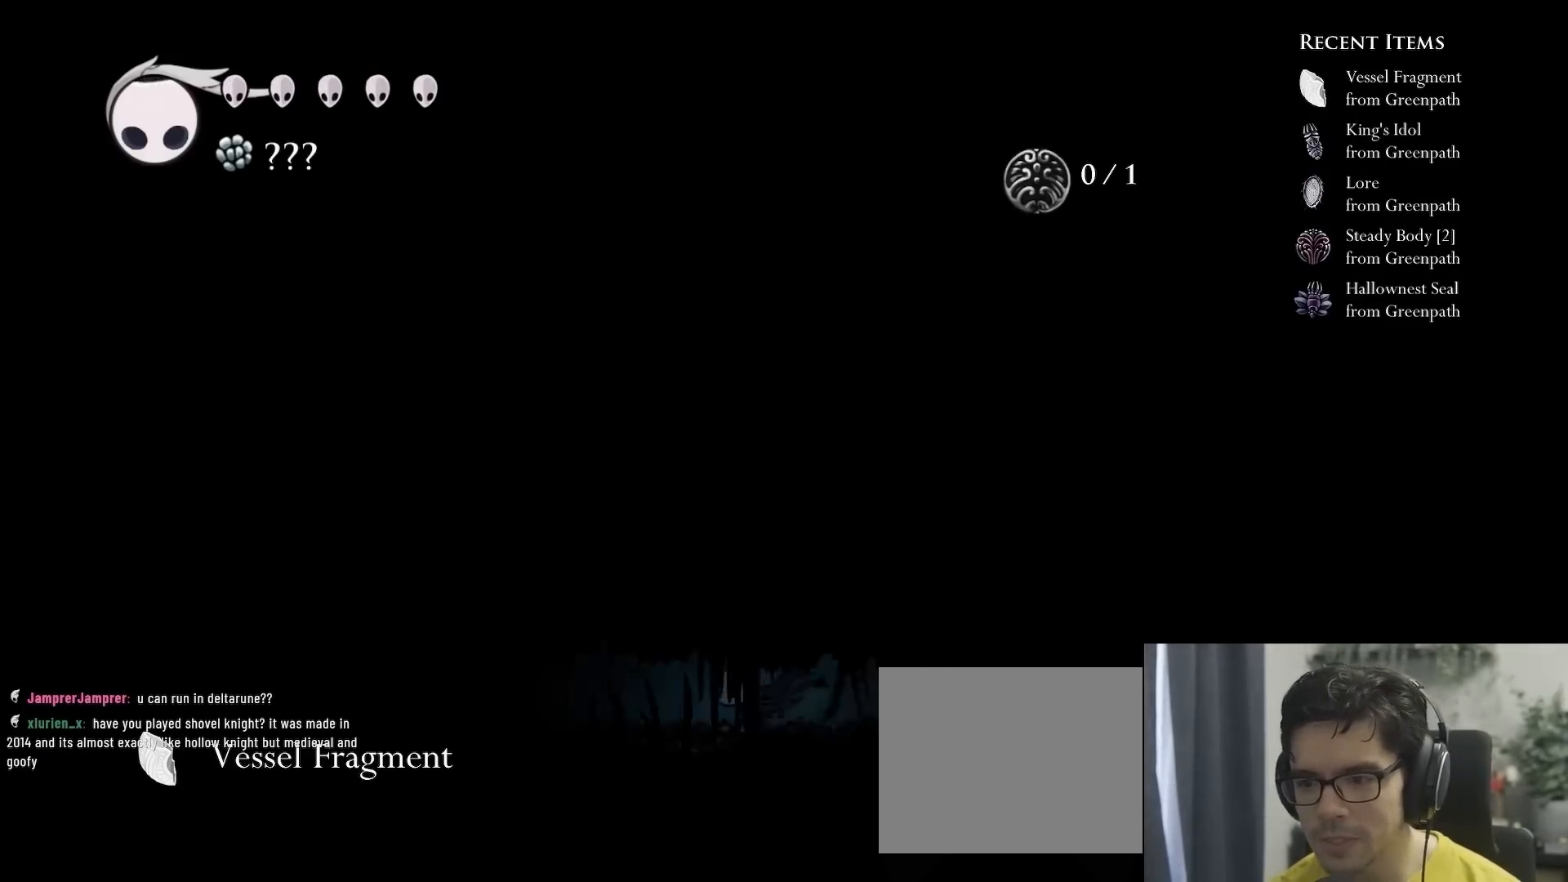
{"buttons": ["DPAD_LEFT"], "left_stick": "center", "right_stick": "center", "events": []}
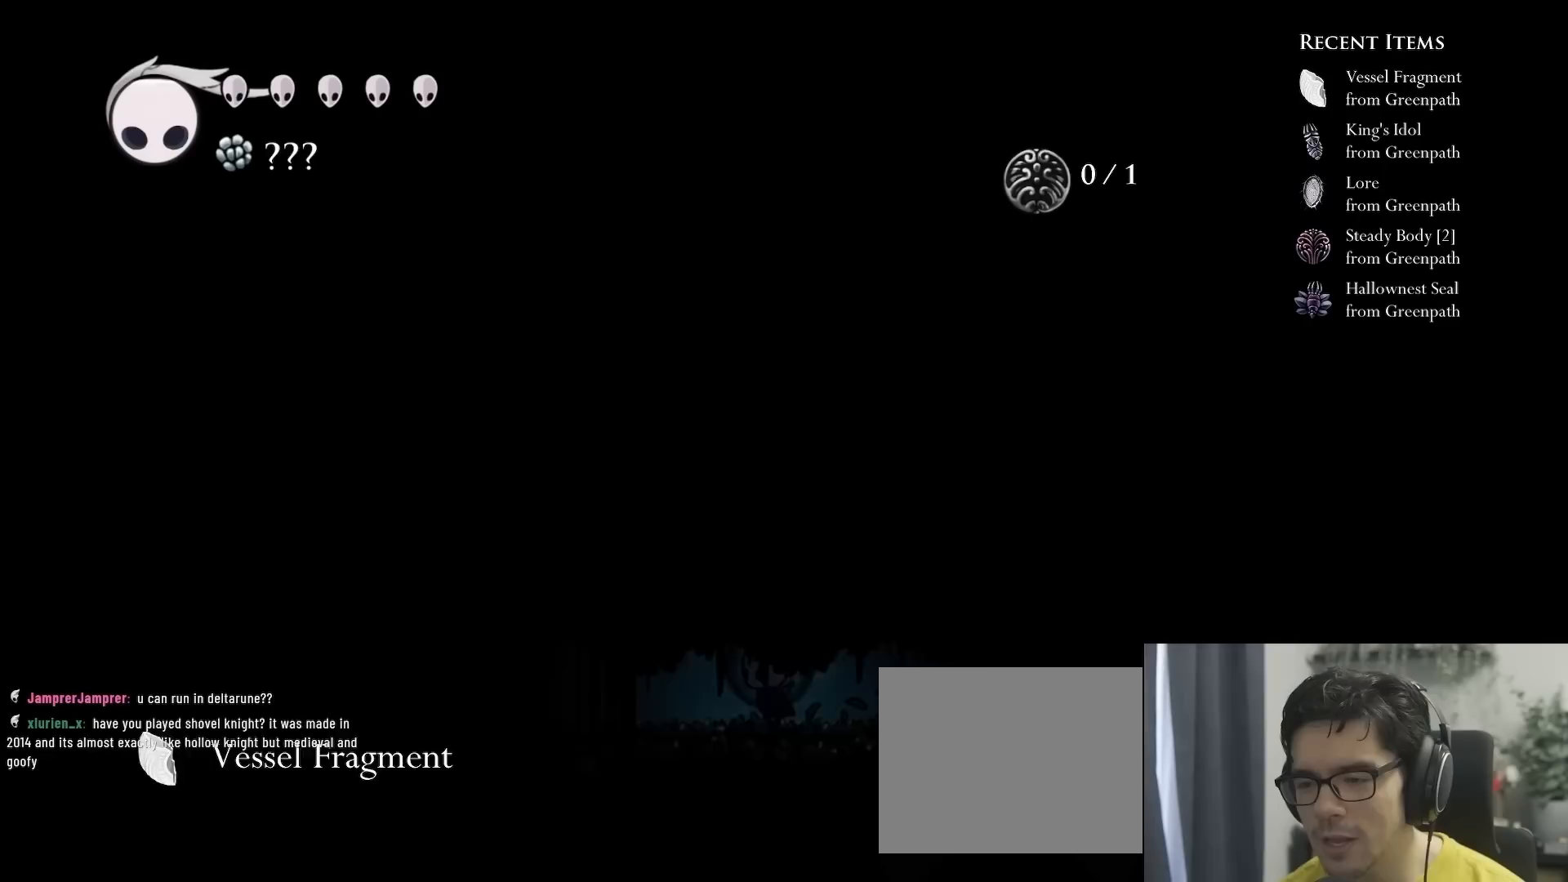
{"buttons": ["R2", "DPAD_LEFT"], "left_stick": "center", "right_stick": "center", "events": [[233, "R2", "down"]]}
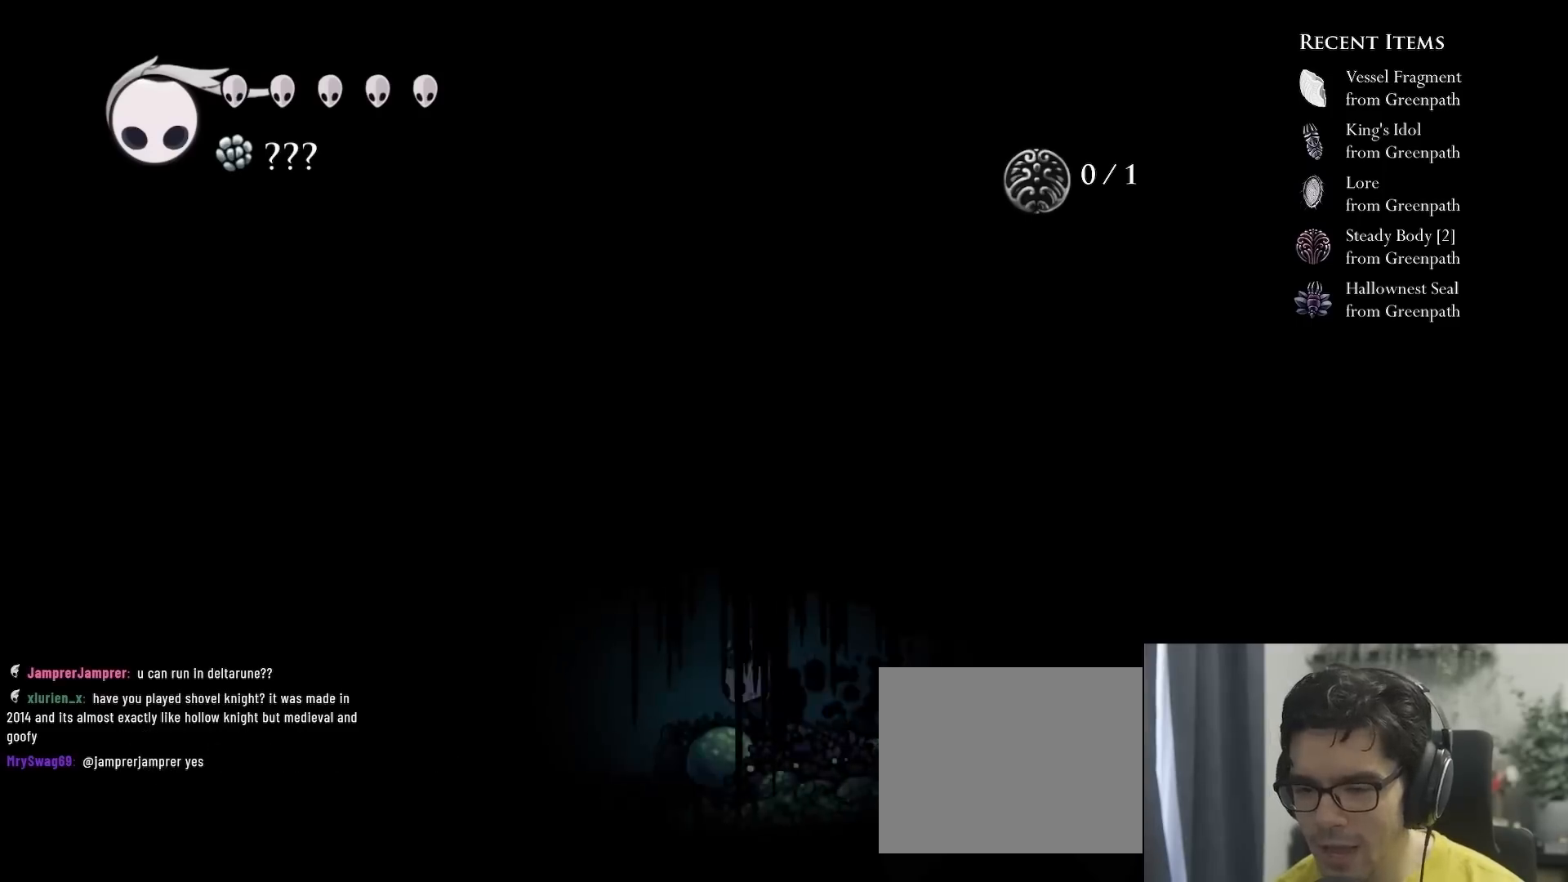
{"buttons": ["DPAD_LEFT"], "left_stick": "center", "right_stick": "center", "events": [[83, "R2", "up"]]}
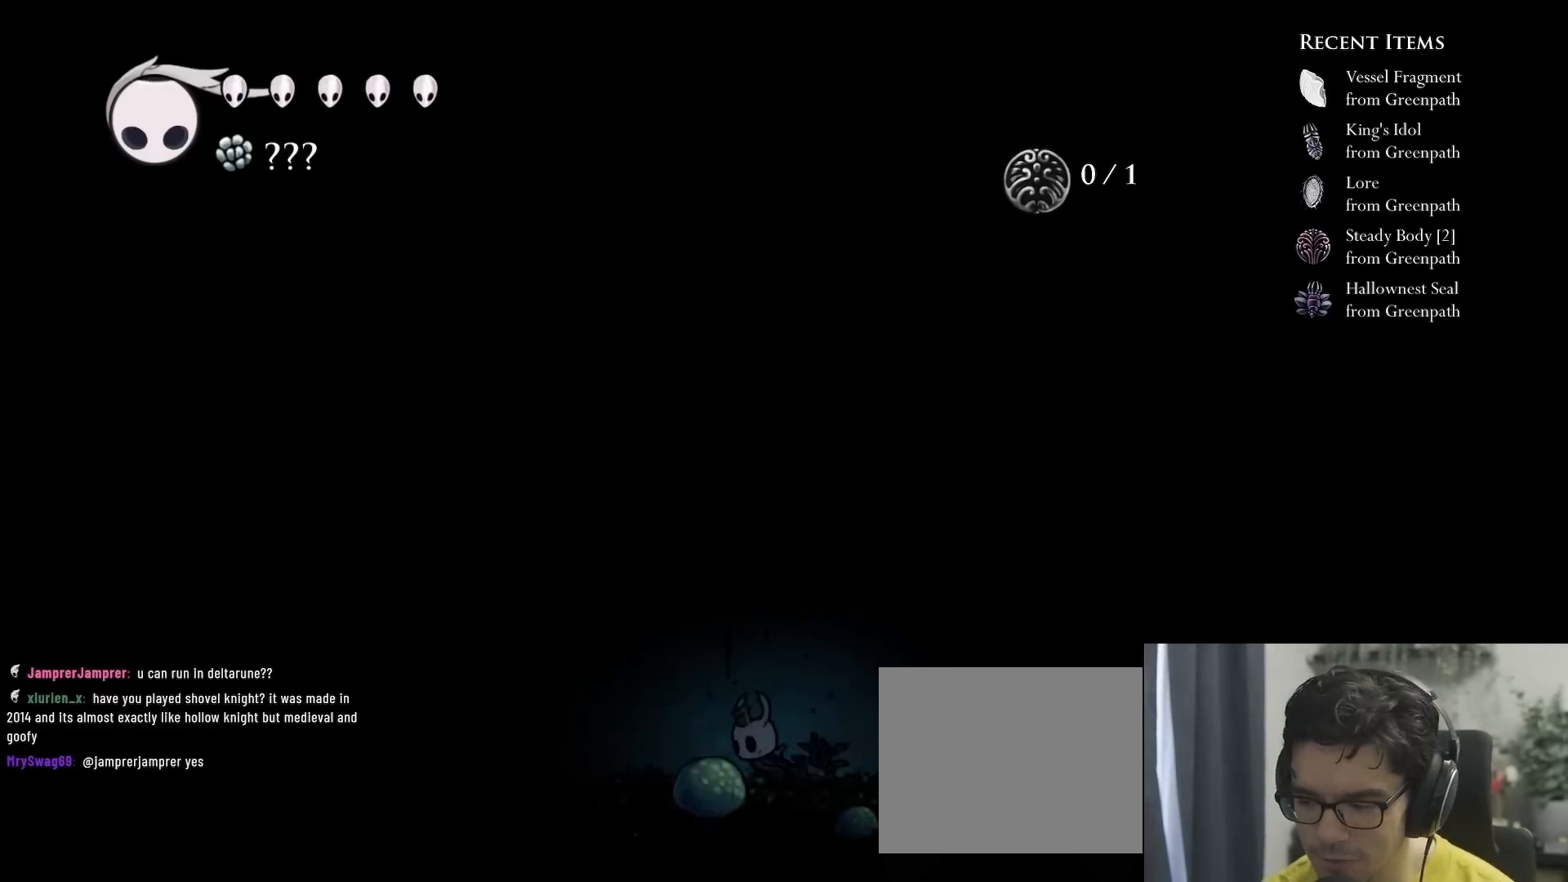
{"buttons": ["DPAD_LEFT"], "left_stick": "center", "right_stick": "center", "events": [[217, "R2", "down"], [483, "R2", "up"]]}
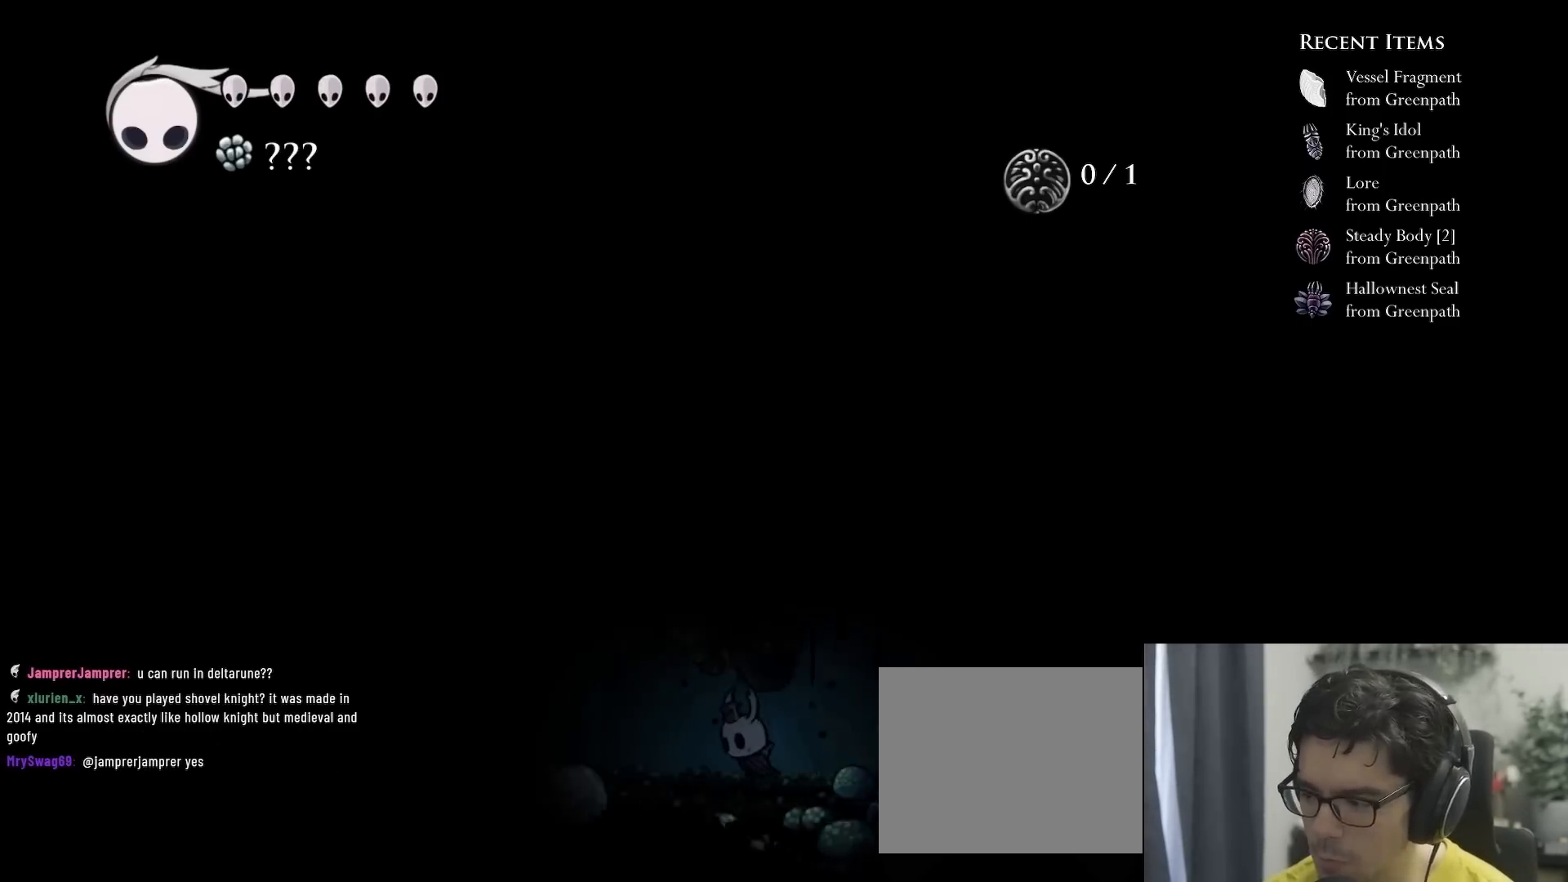
{"buttons": ["R2", "DPAD_LEFT"], "left_stick": "center", "right_stick": "center", "events": [[317, "R2", "down"]]}
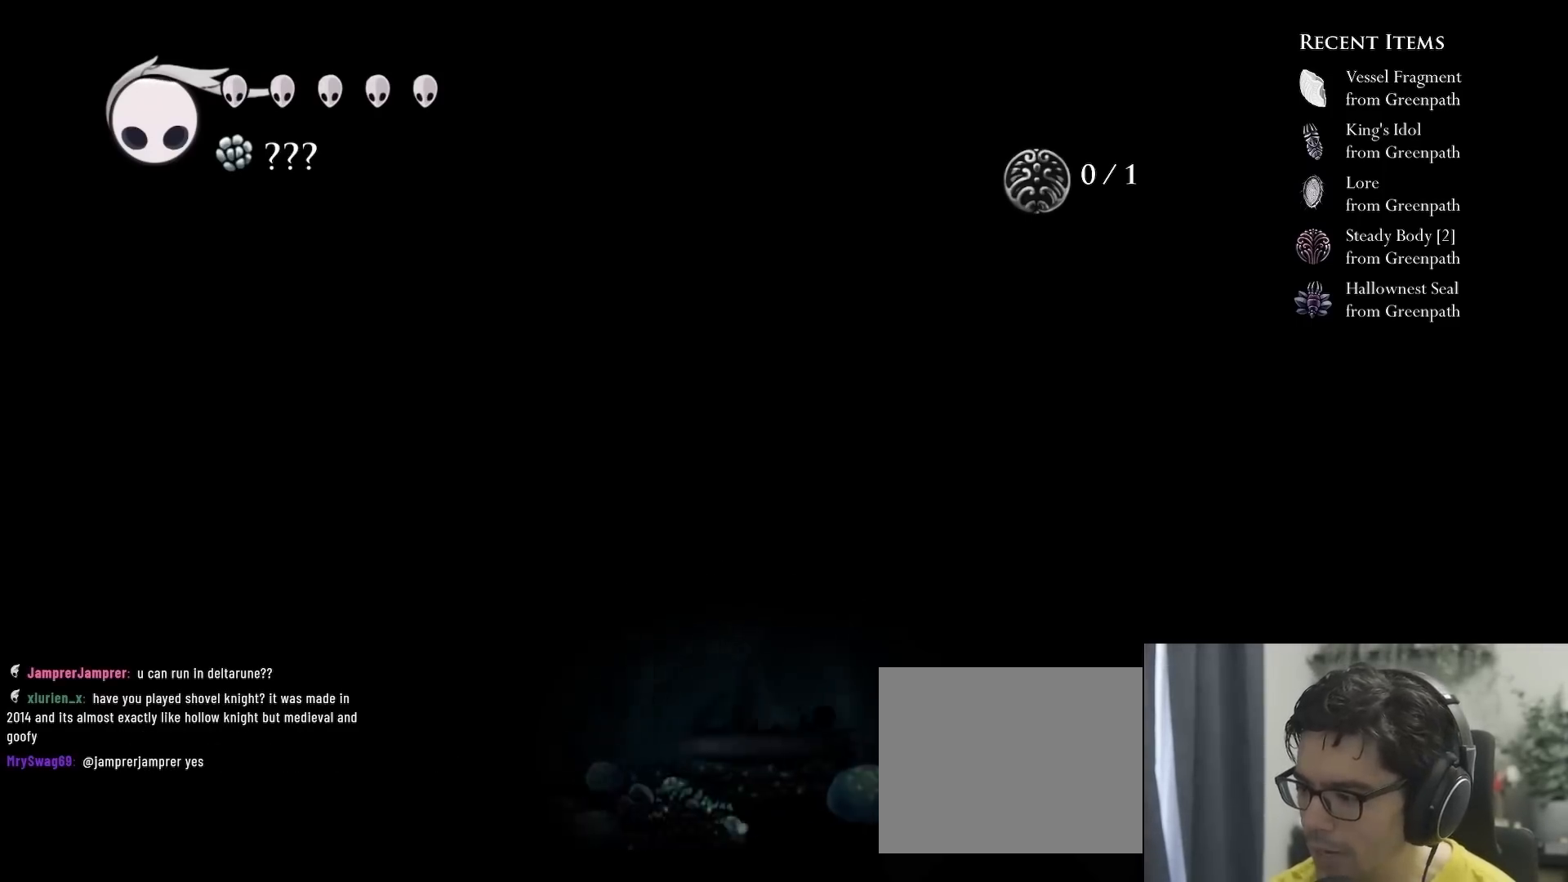
{"buttons": ["DPAD_LEFT"], "left_stick": "center", "right_stick": "center", "events": [[133, "R2", "up"]]}
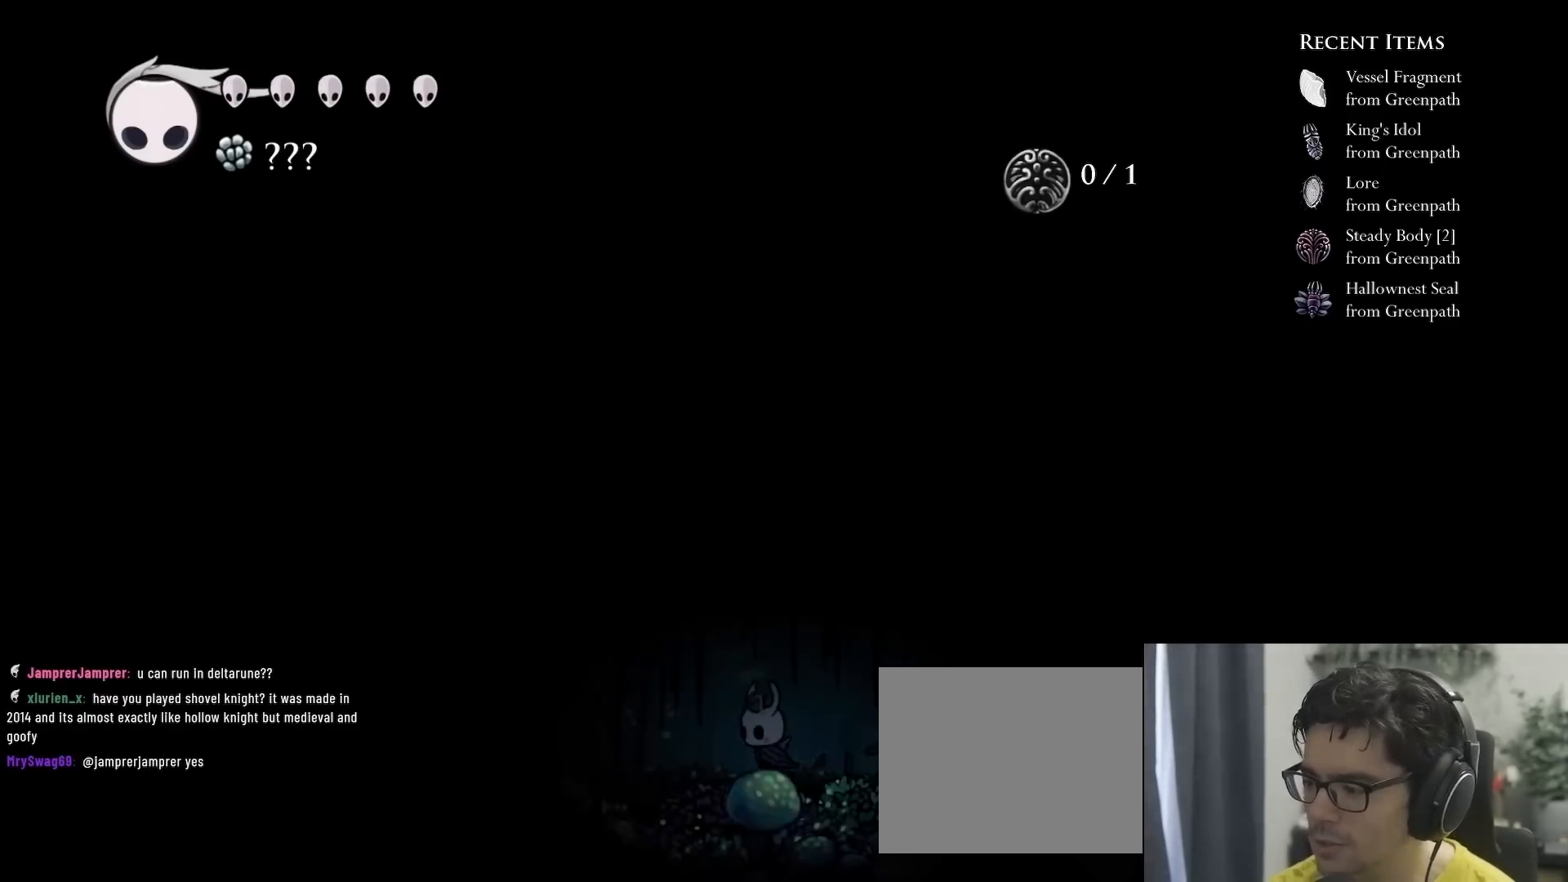
{"buttons": ["DPAD_LEFT"], "left_stick": "center", "right_stick": "center", "events": [[183, "R2", "down"], [467, "R2", "up"]]}
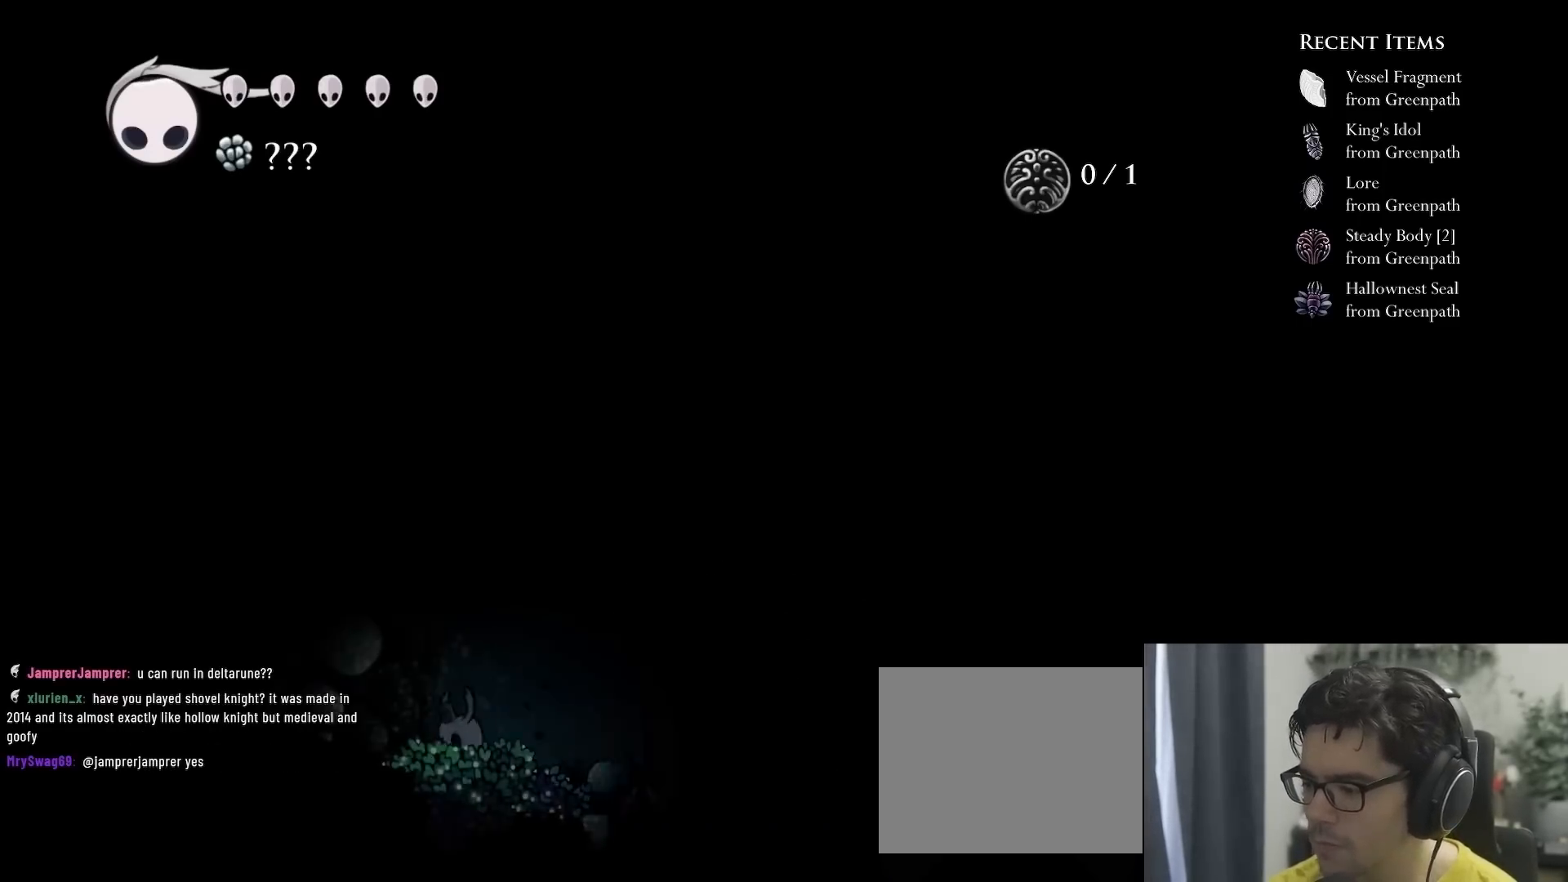
{"buttons": ["A", "DPAD_LEFT"], "left_stick": "center", "right_stick": "center", "events": [[183, "A", "down"]]}
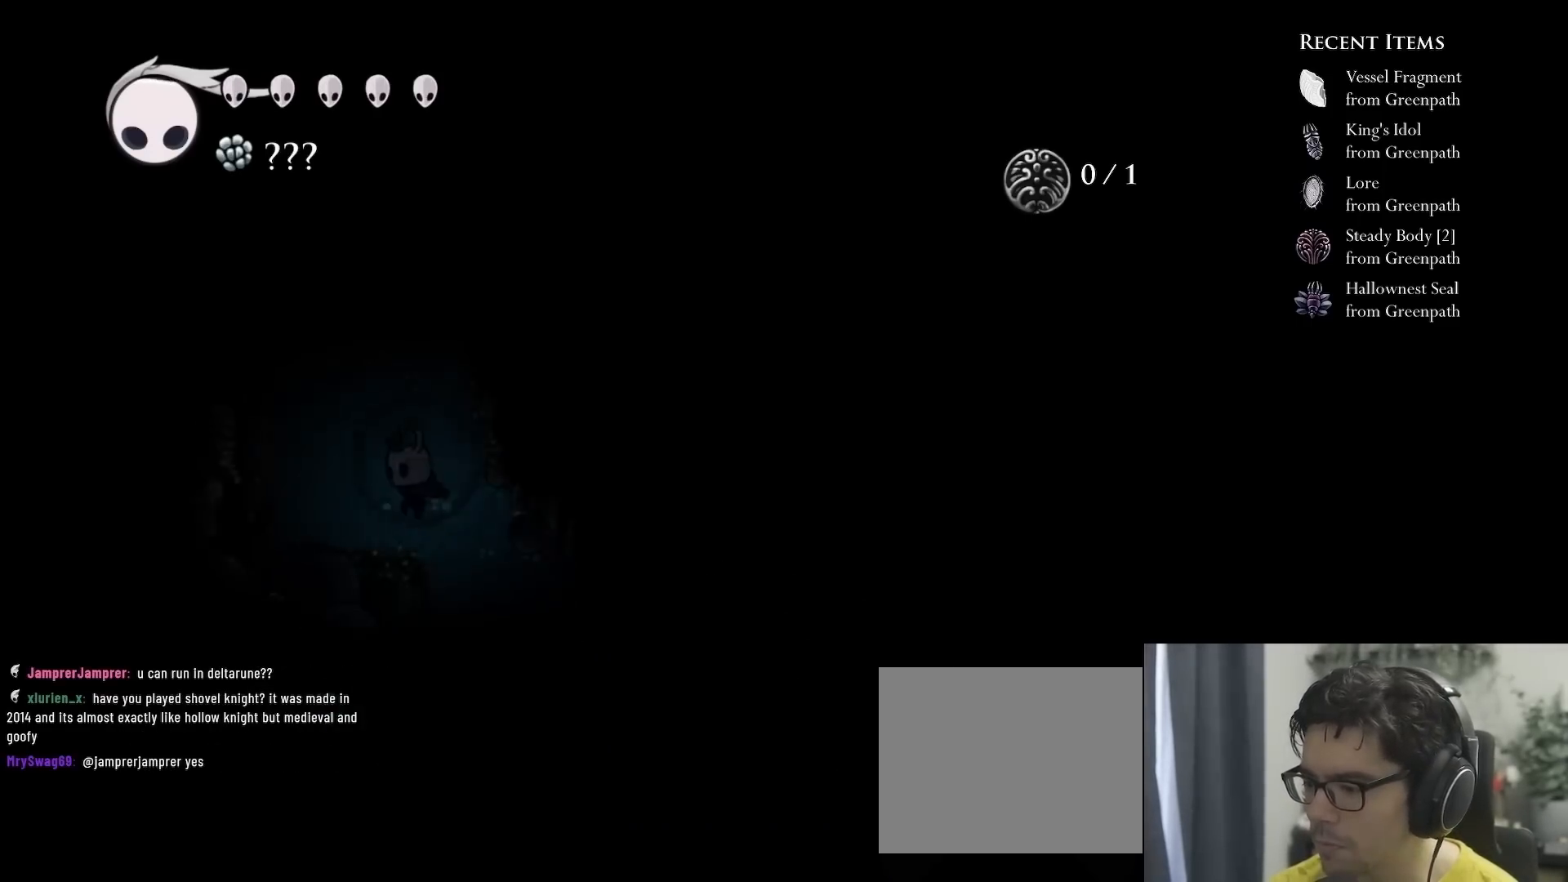
{"buttons": ["A", "DPAD_LEFT"], "left_stick": "center", "right_stick": "center", "events": [[83, "A", "up"], [167, "A", "down"], [167, "DPAD_LEFT", "up"], [267, "DPAD_LEFT", "down"]]}
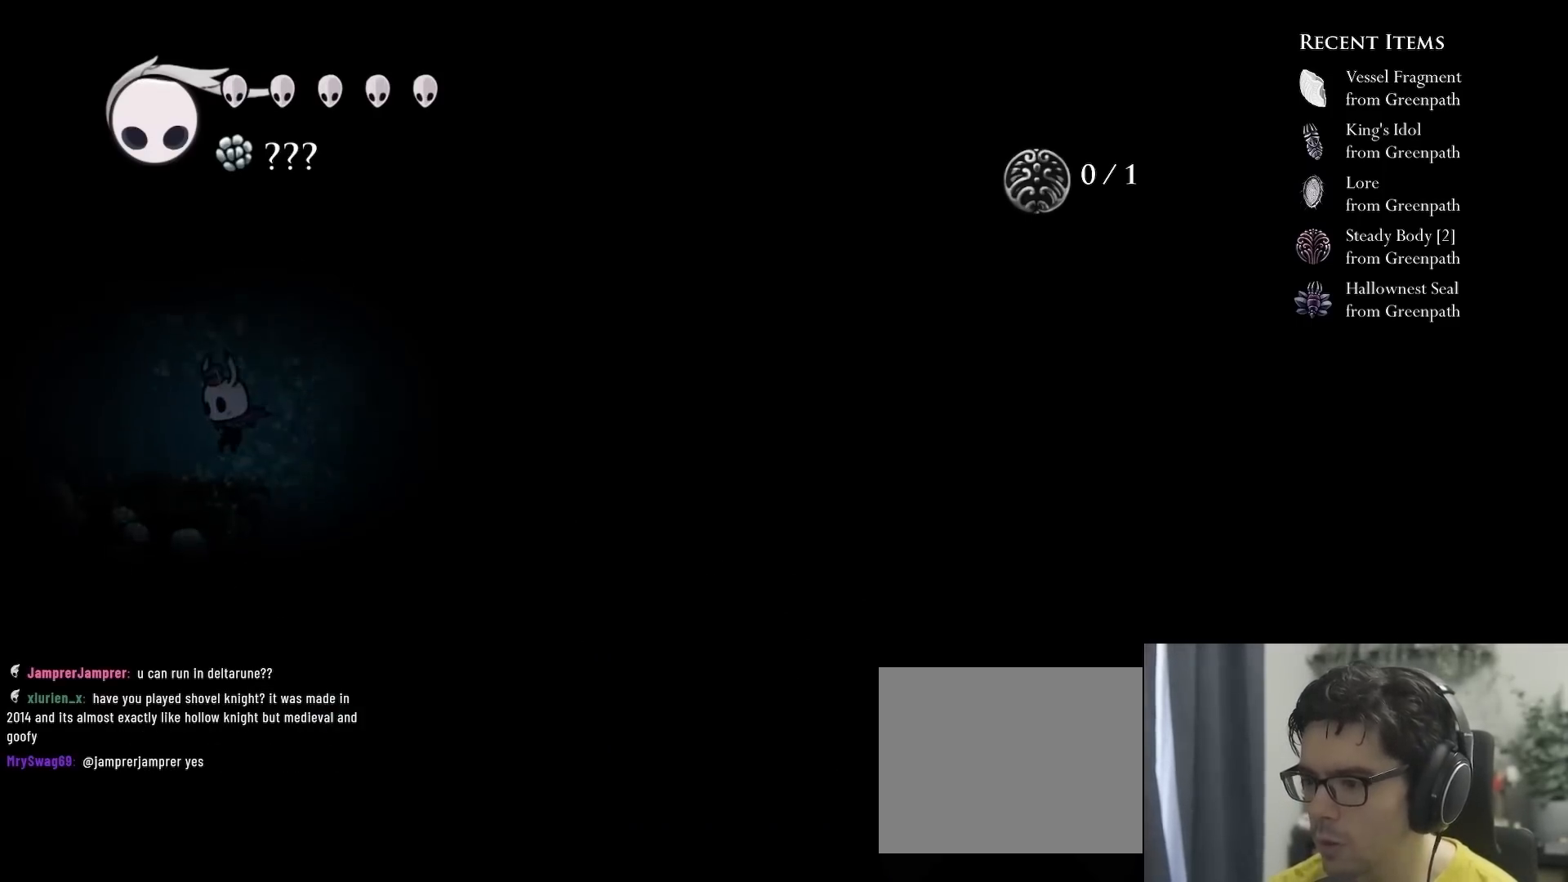
{"buttons": [], "left_stick": "center", "right_stick": "center", "events": [[183, "A", "up"], [450, "DPAD_LEFT", "up"]]}
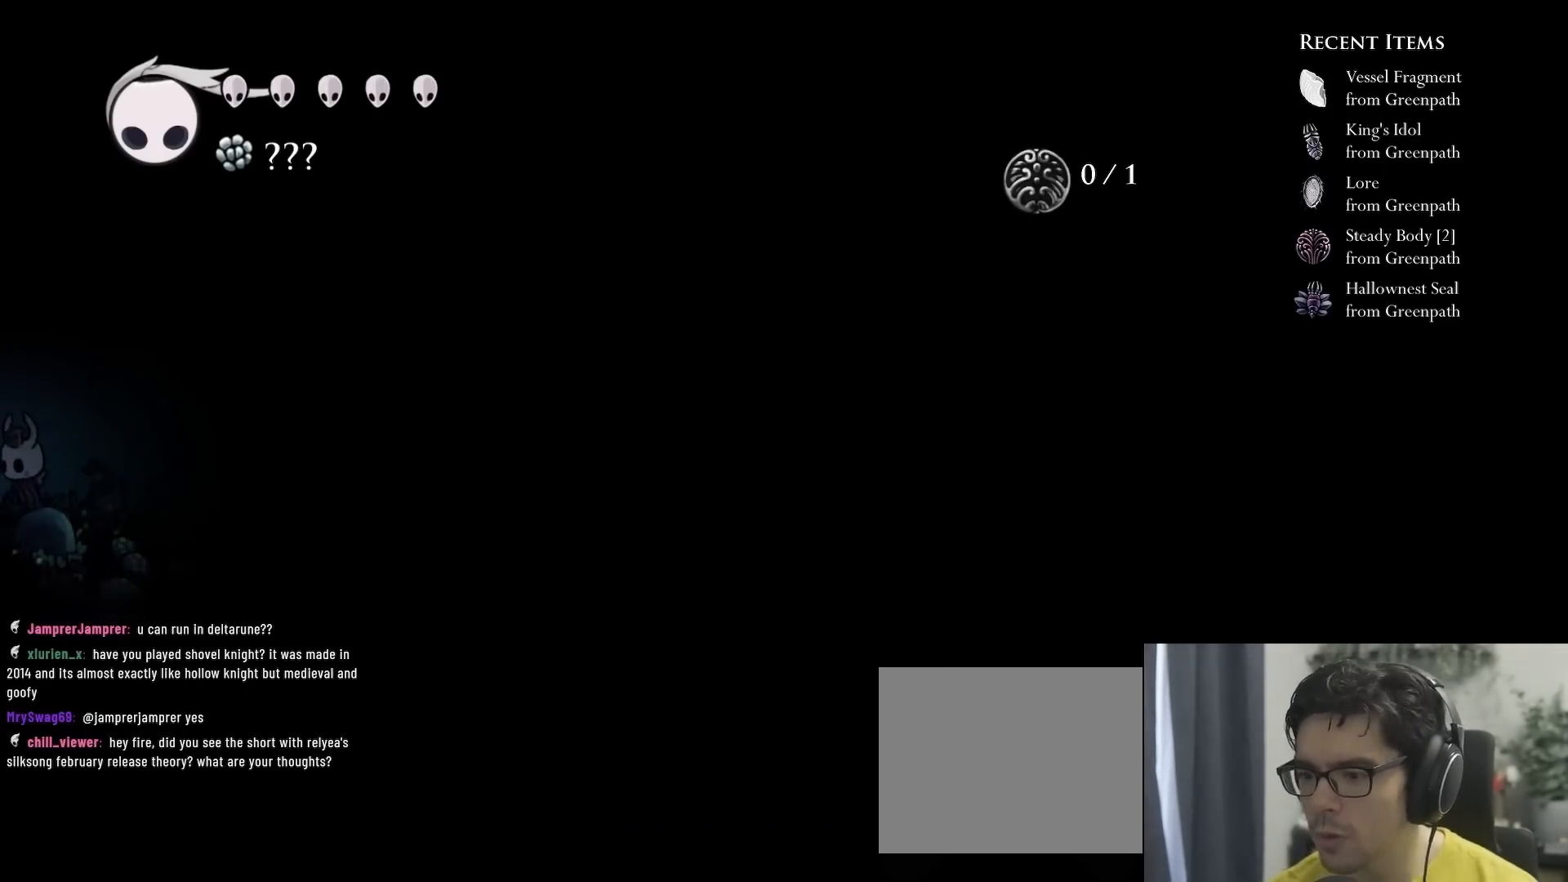
{"buttons": [], "left_stick": "center", "right_stick": "center", "events": []}
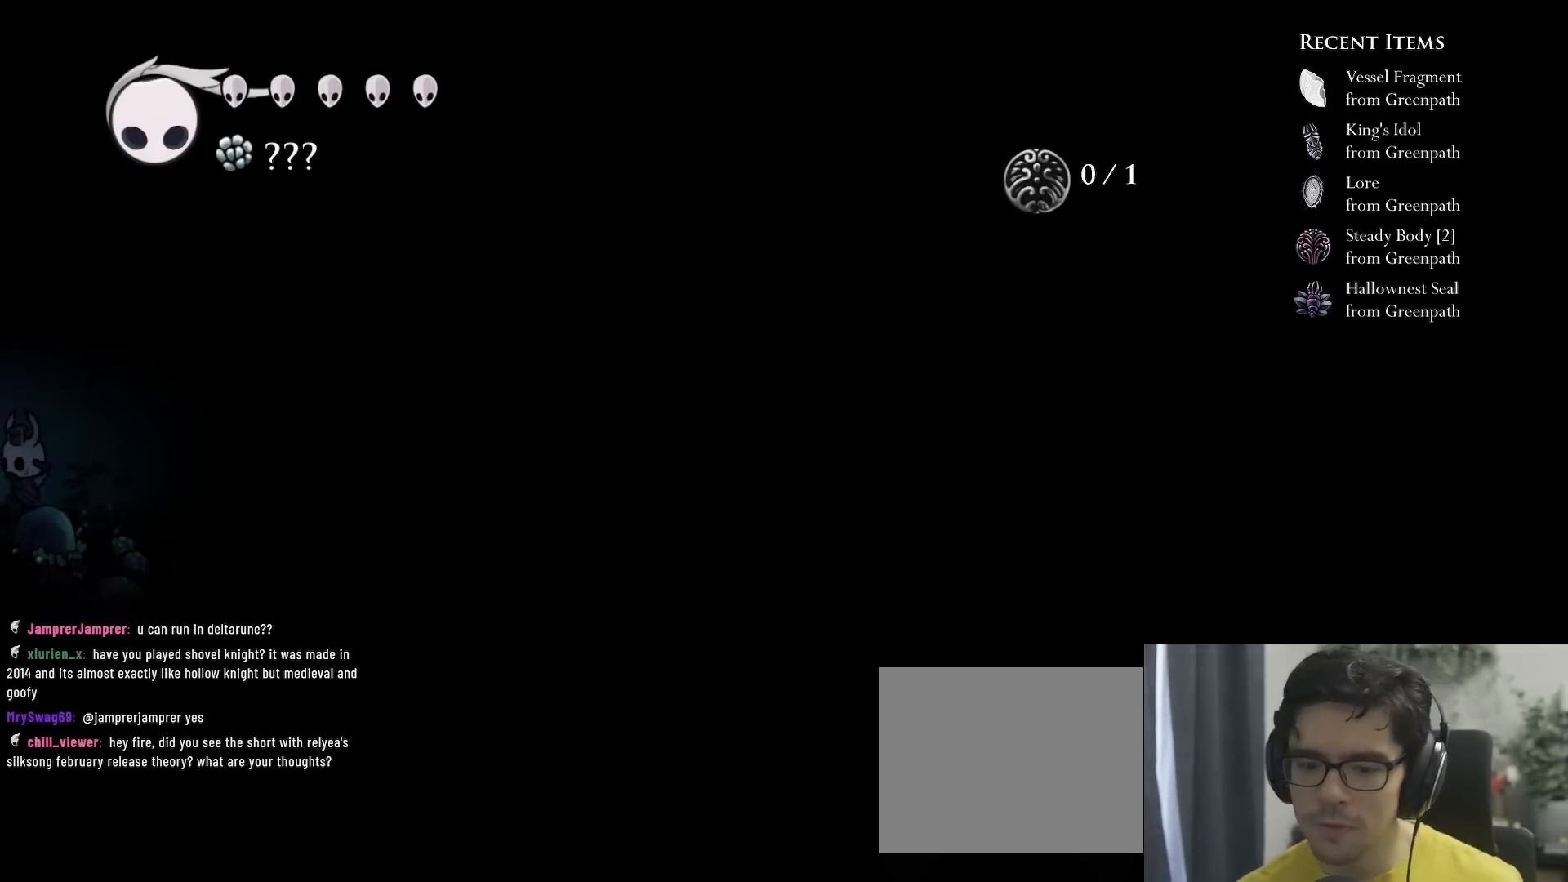
{"buttons": [], "left_stick": "center", "right_stick": "center", "events": [[267, "DPAD_UP", "down"], [483, "DPAD_UP", "up"]]}
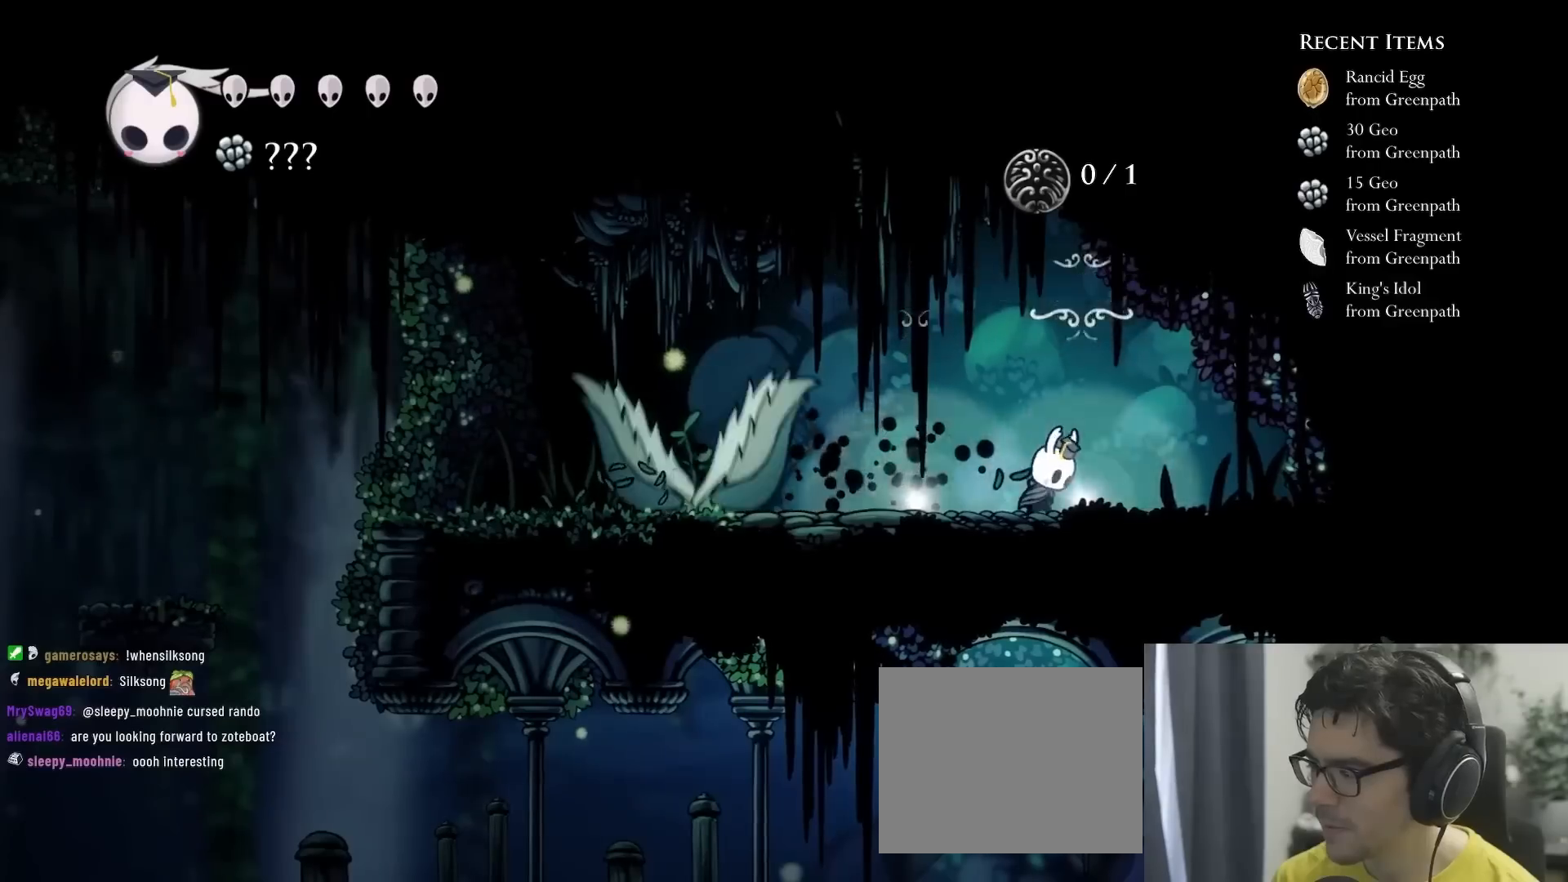
{"buttons": ["DPAD_LEFT"], "left_stick": "center", "right_stick": "center", "events": [[200, "A", "down"], [350, "A", "up"], [350, "DPAD_LEFT", "down"]]}
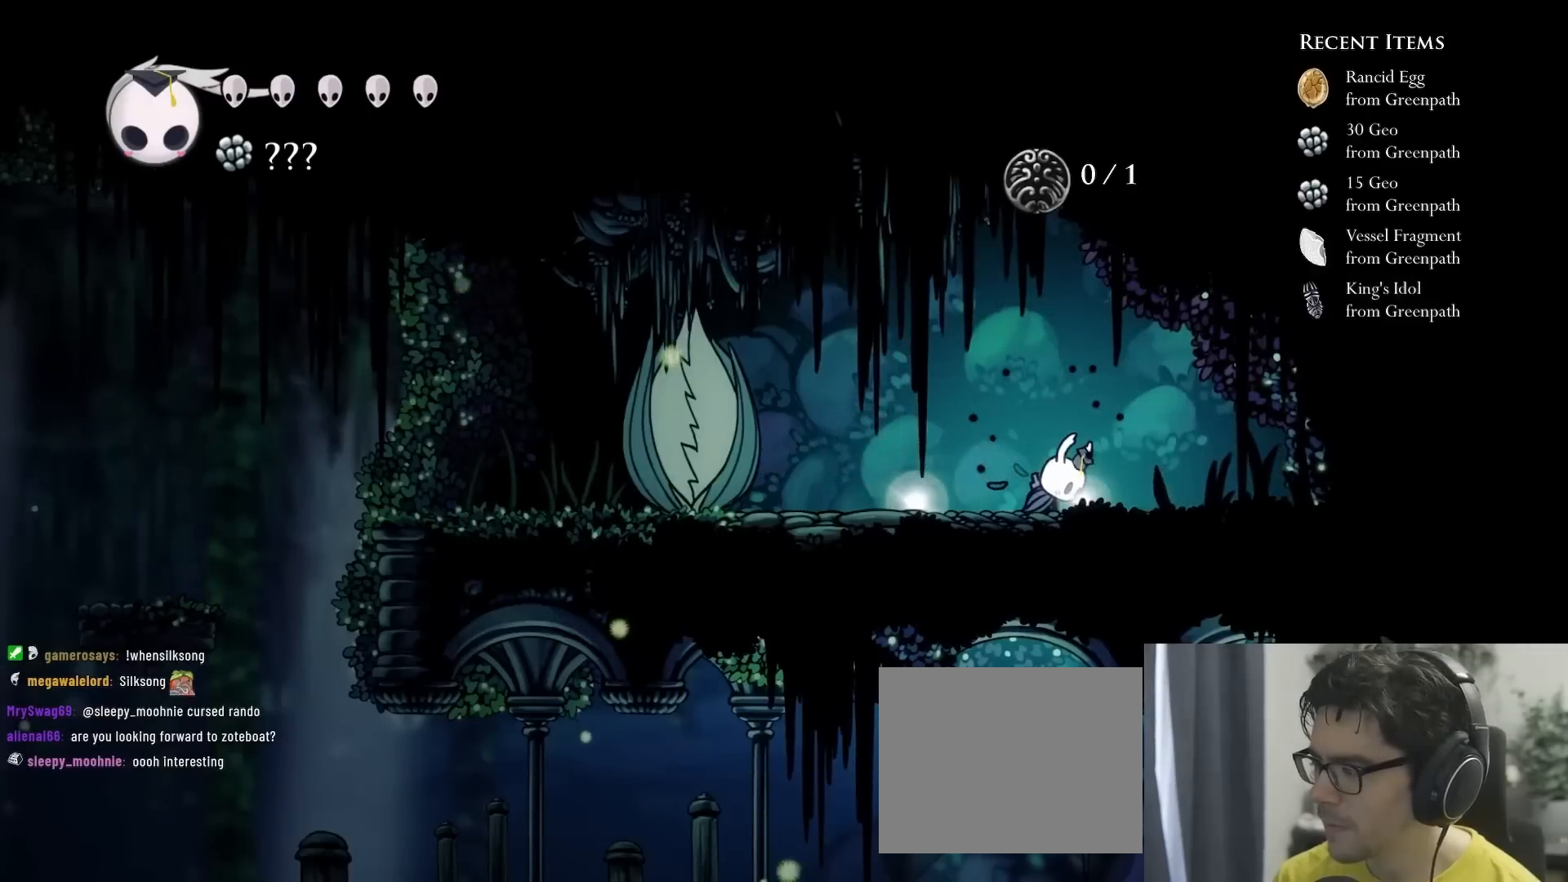
{"buttons": [], "left_stick": "center", "right_stick": "center", "events": [[333, "DPAD_LEFT", "up"]]}